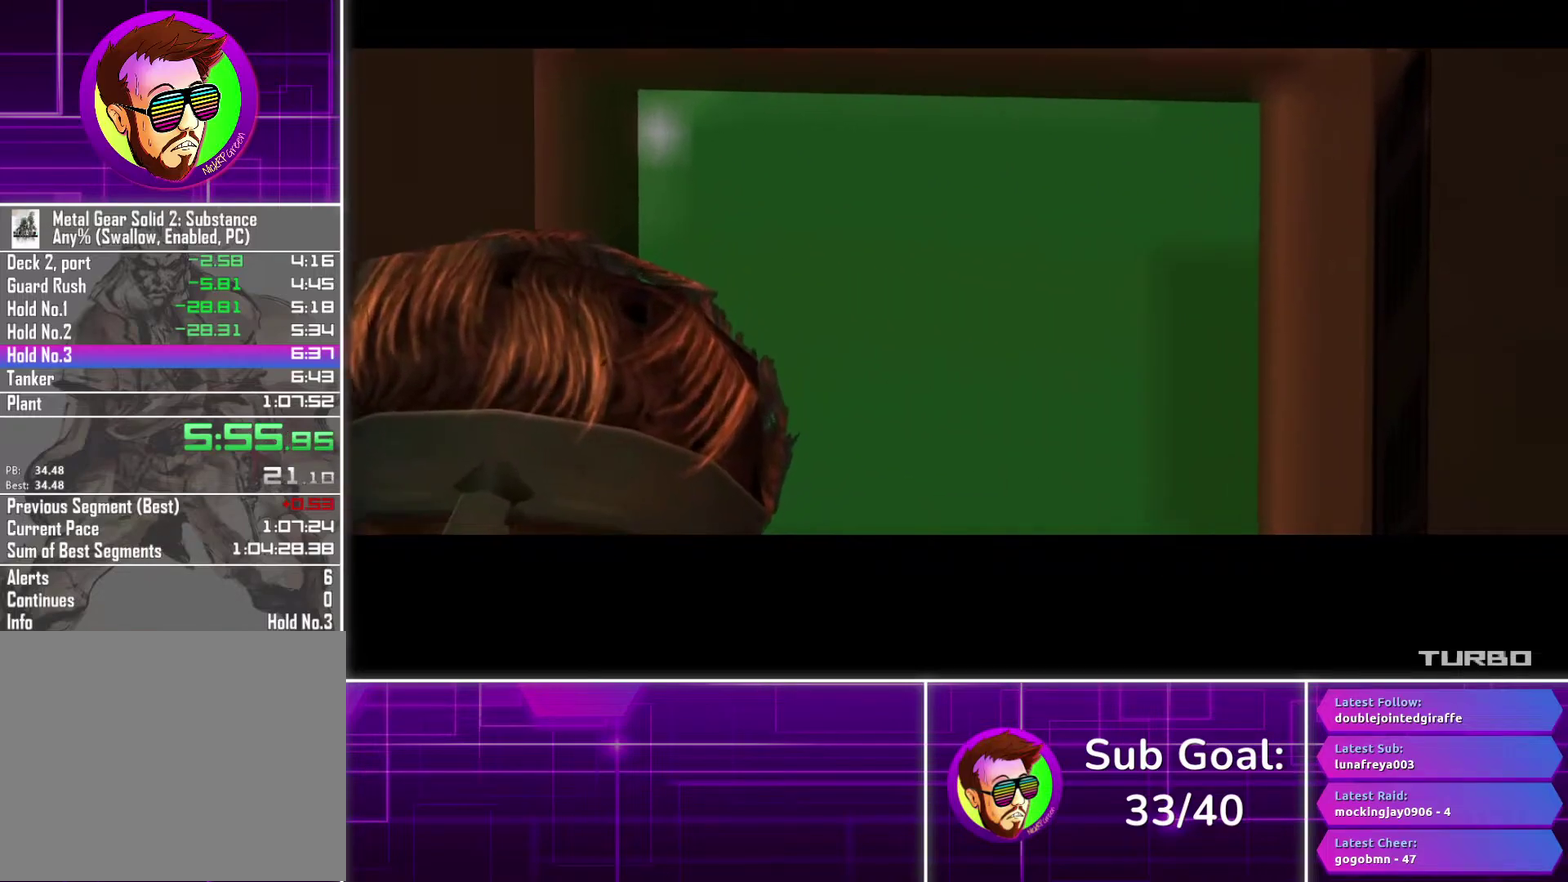
Gameplay with a controller (PlayStation layout); each line is a JSON object with the inputs held at the frame after it. "events" lists button and stick changes between this image and that frame as [ms after this image, input, new state], when the widget could be followed in between.
{"buttons": ["CIRCLE"], "left_stick": "center", "right_stick": "center", "events": []}
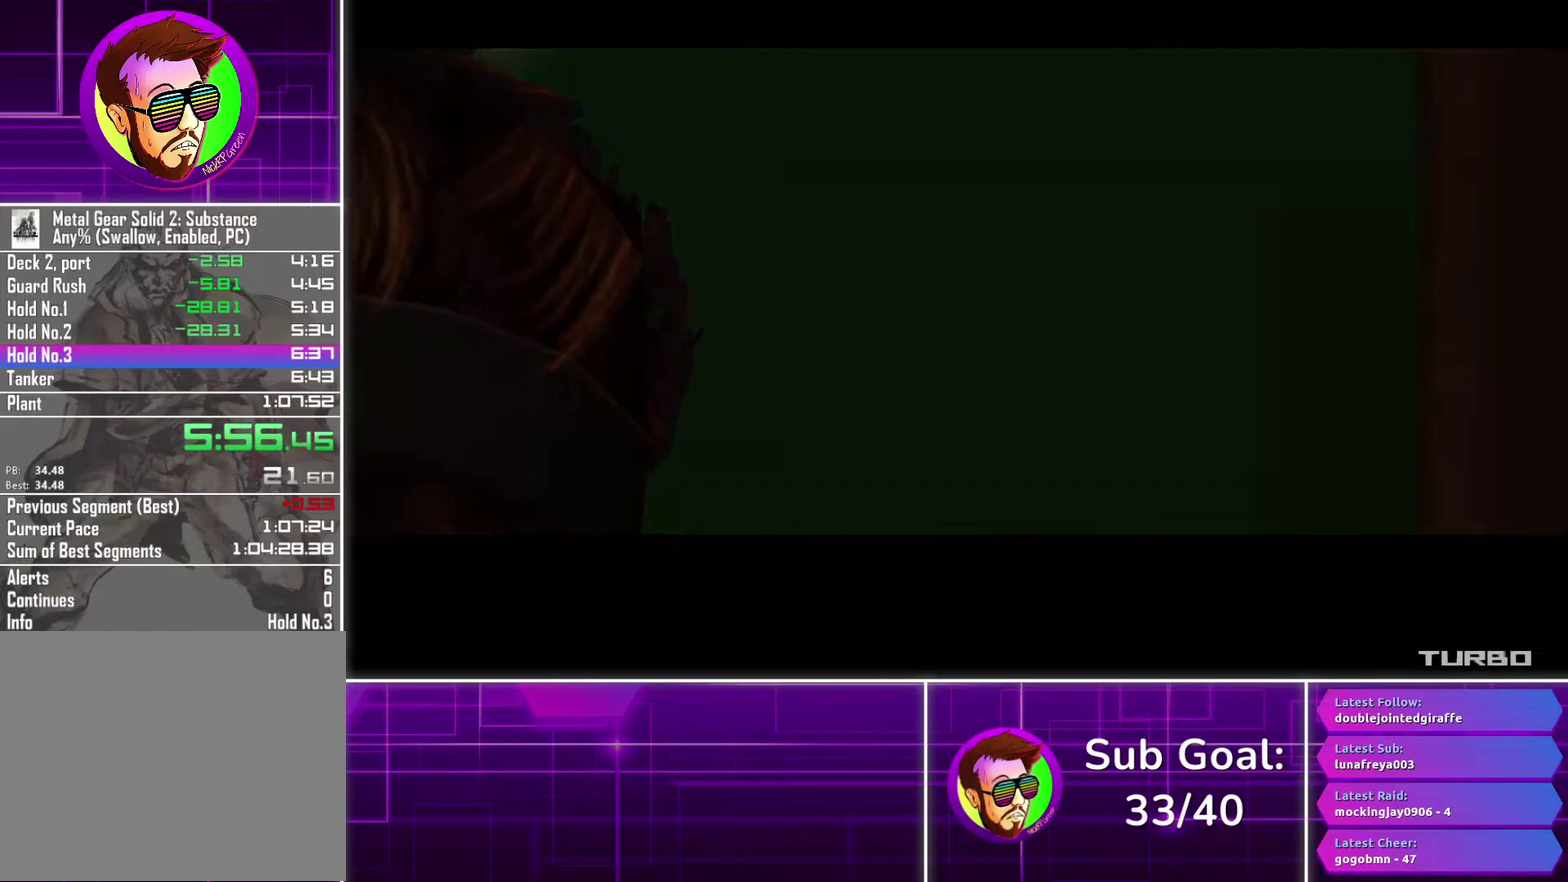
{"buttons": ["CIRCLE"], "left_stick": "center", "right_stick": "center", "events": []}
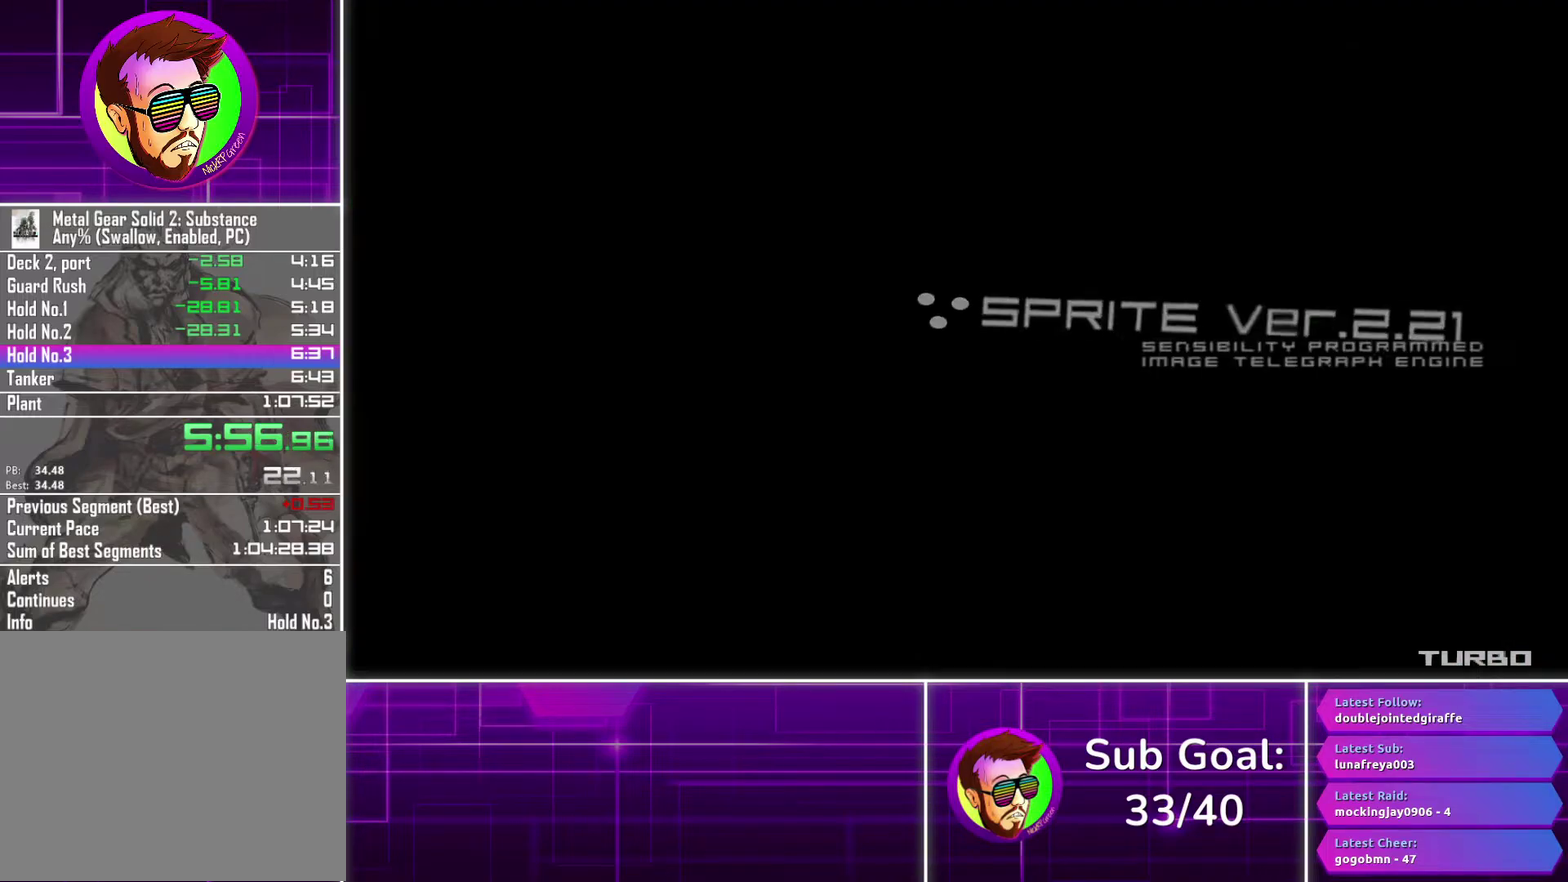
{"buttons": ["CIRCLE"], "left_stick": "center", "right_stick": "center", "events": []}
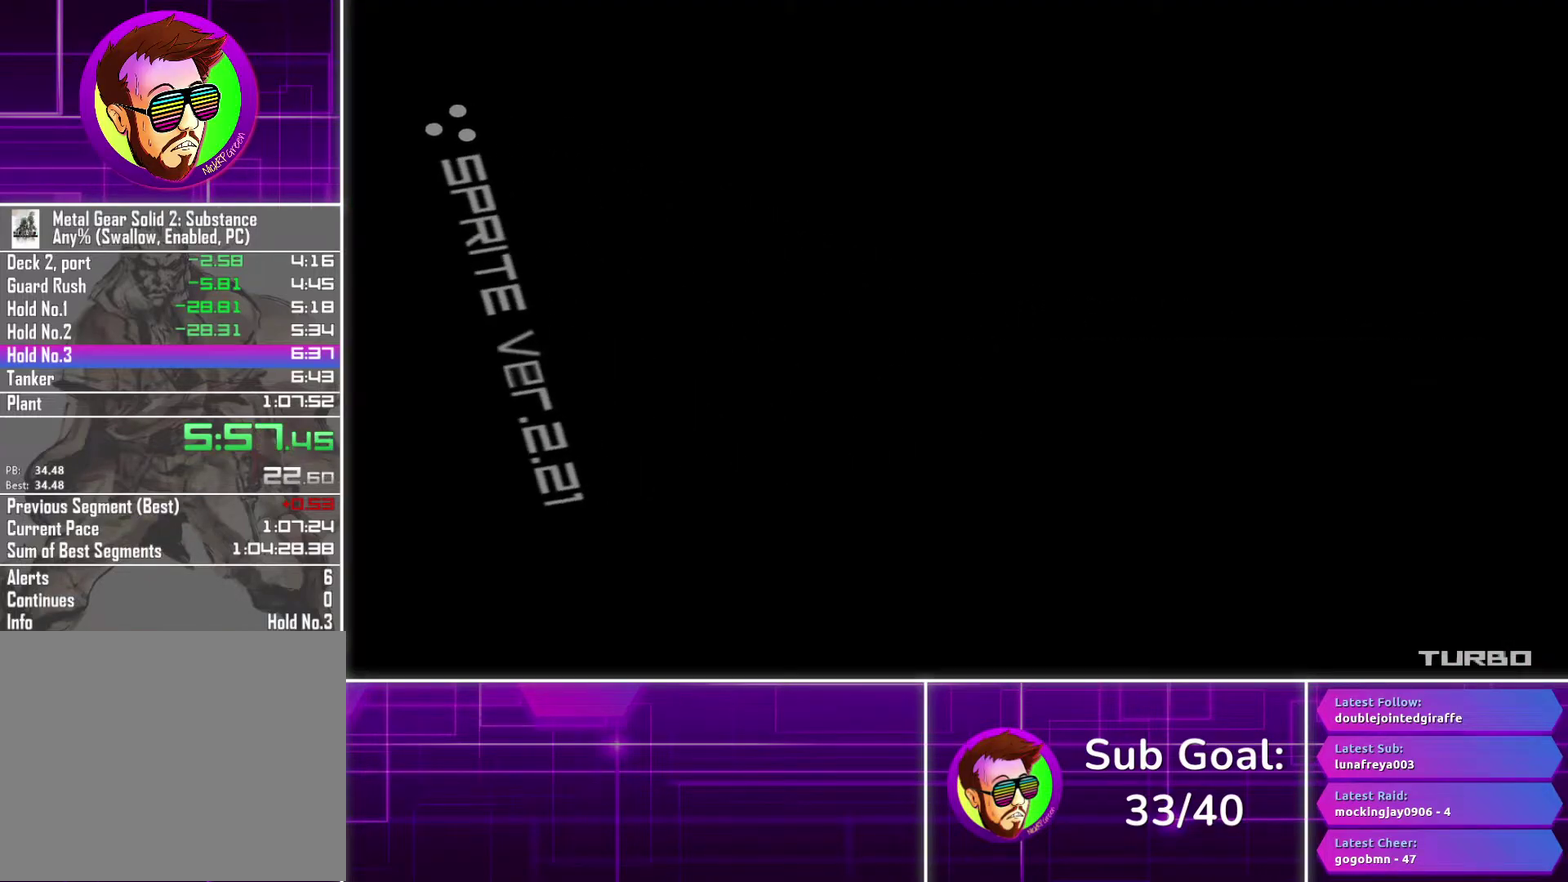
{"buttons": ["TRIANGLE"], "left_stick": "center", "right_stick": "center", "events": [[67, "TRIANGLE", "down"], [100, "CIRCLE", "up"]]}
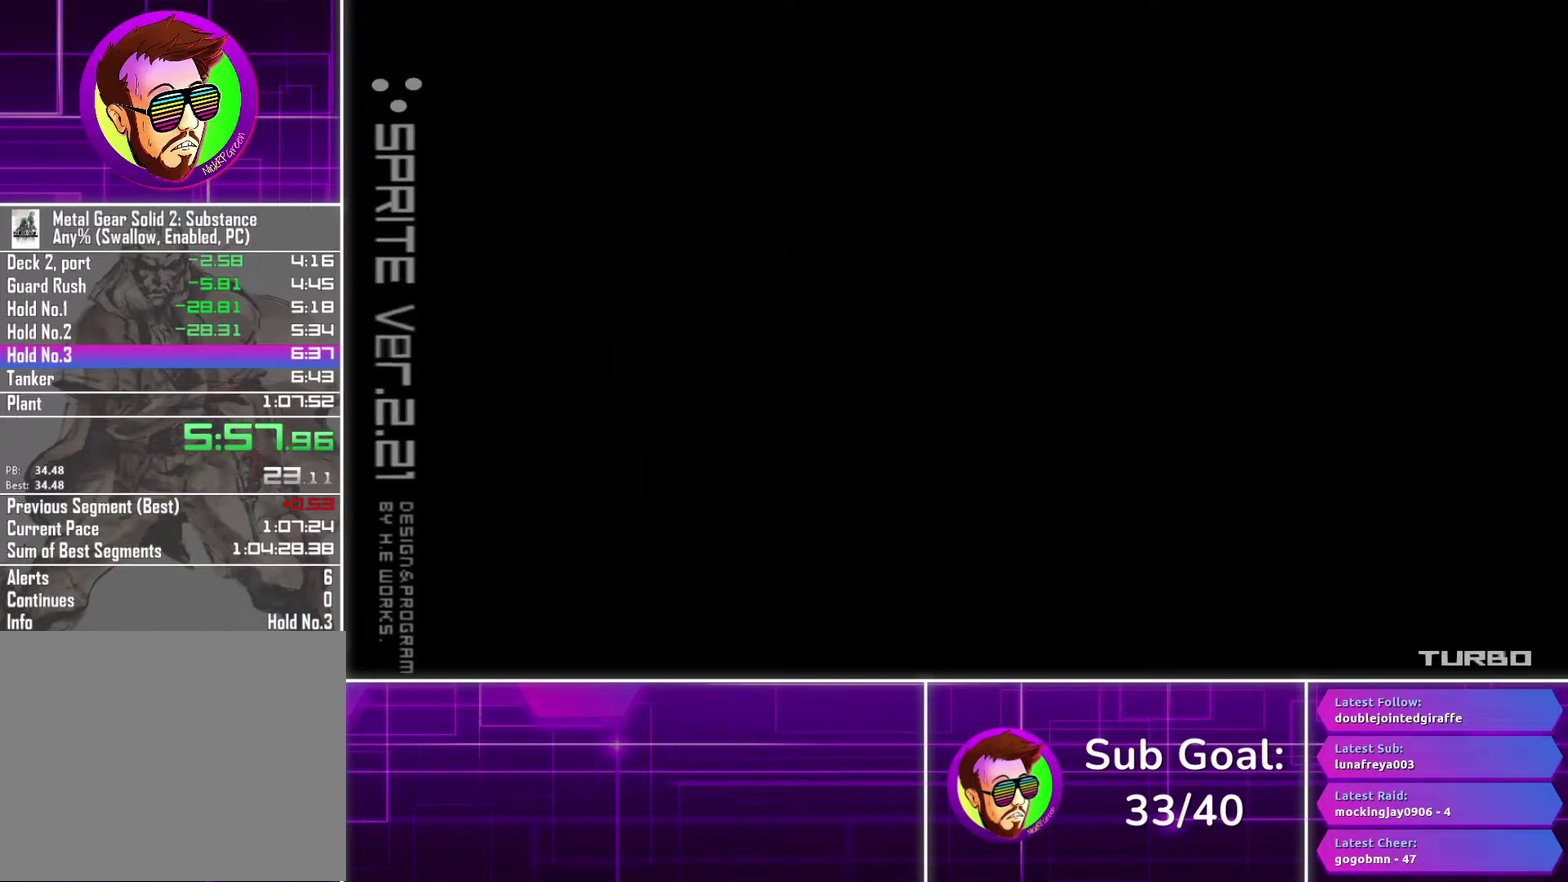
{"buttons": ["TRIANGLE"], "left_stick": "center", "right_stick": "center", "events": []}
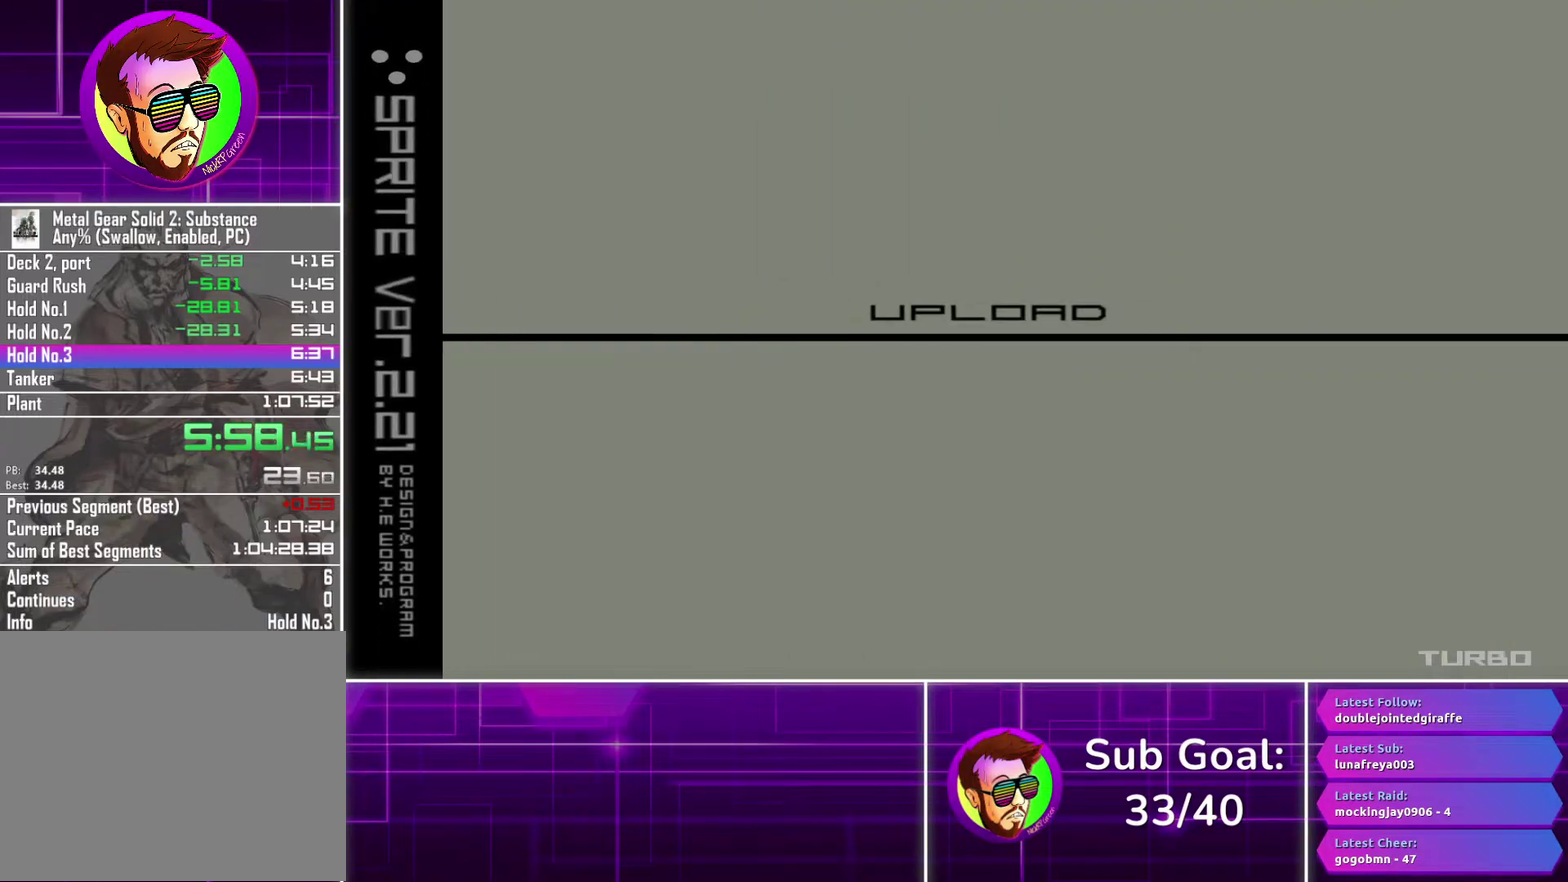
{"buttons": ["TRIANGLE"], "left_stick": "center", "right_stick": "center", "events": []}
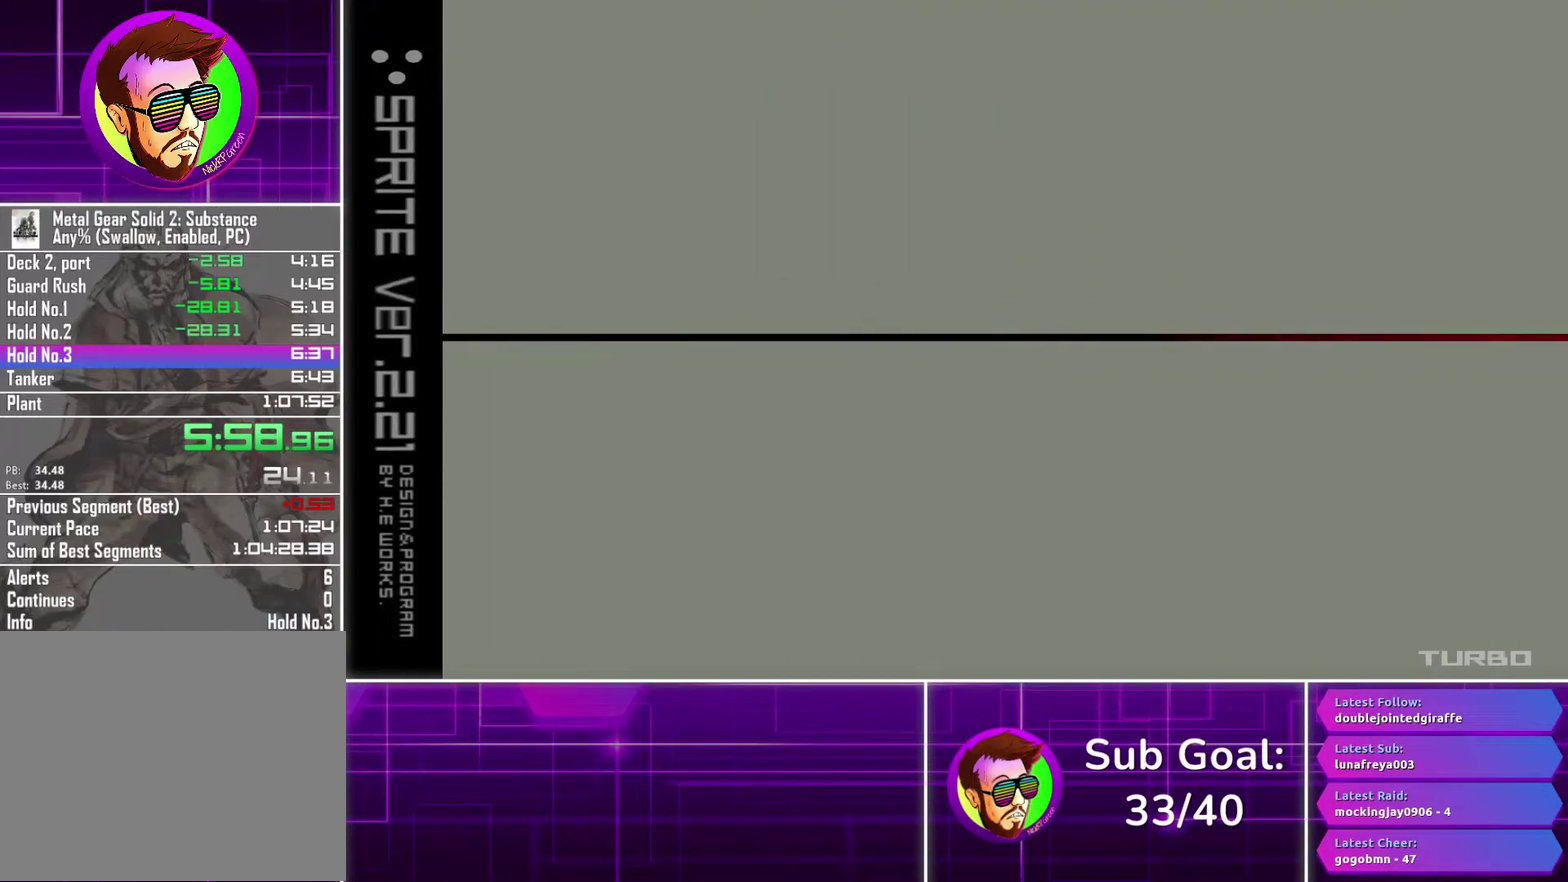
{"buttons": ["TRIANGLE"], "left_stick": "center", "right_stick": "center", "events": []}
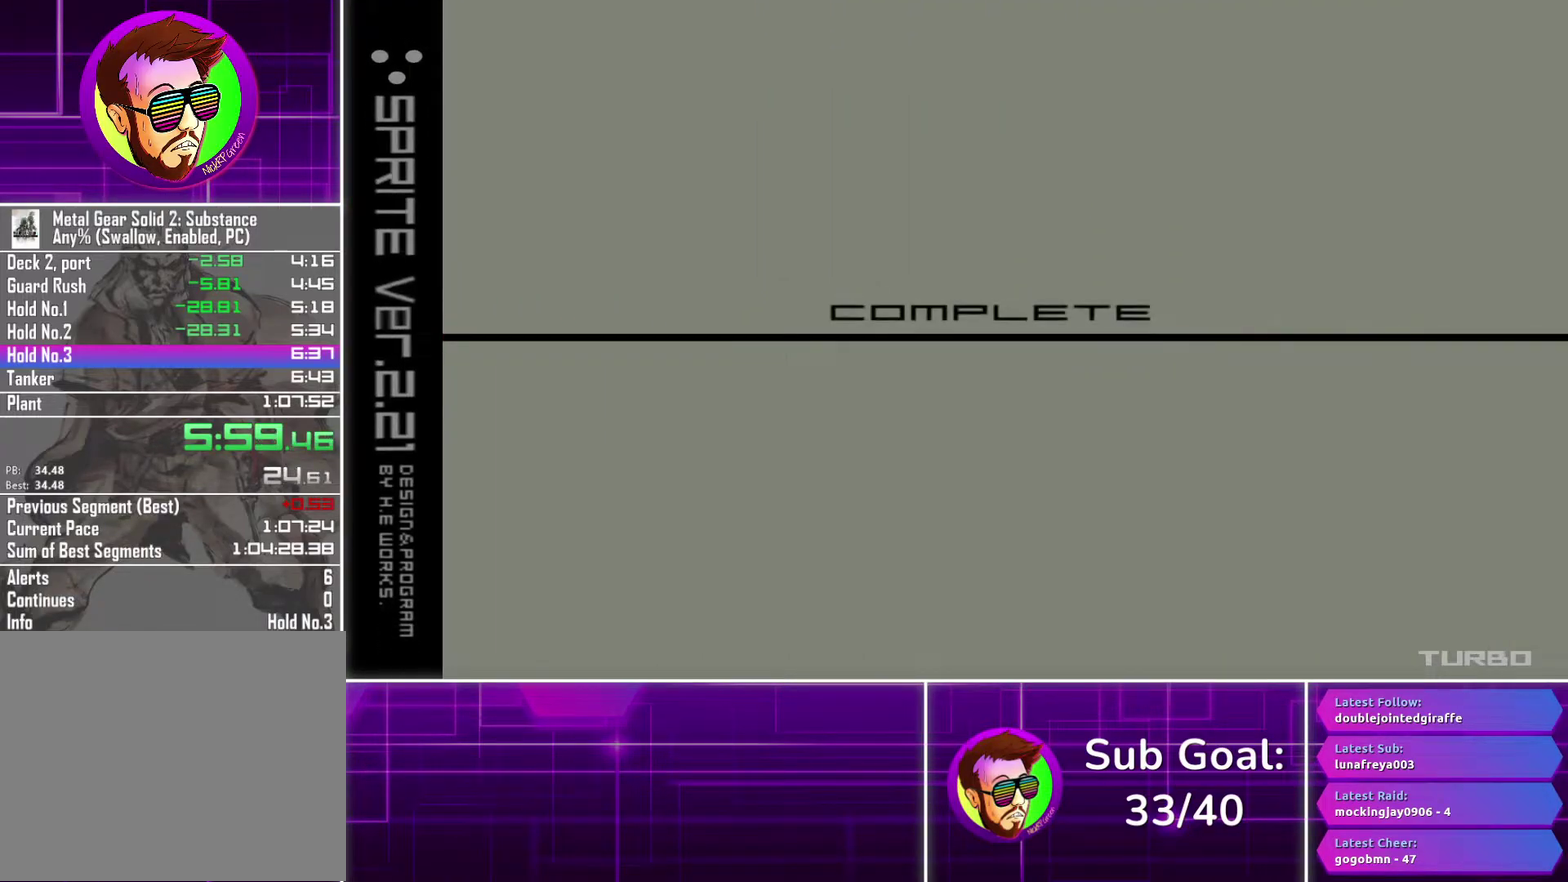
{"buttons": ["TRIANGLE"], "left_stick": "center", "right_stick": "center", "events": []}
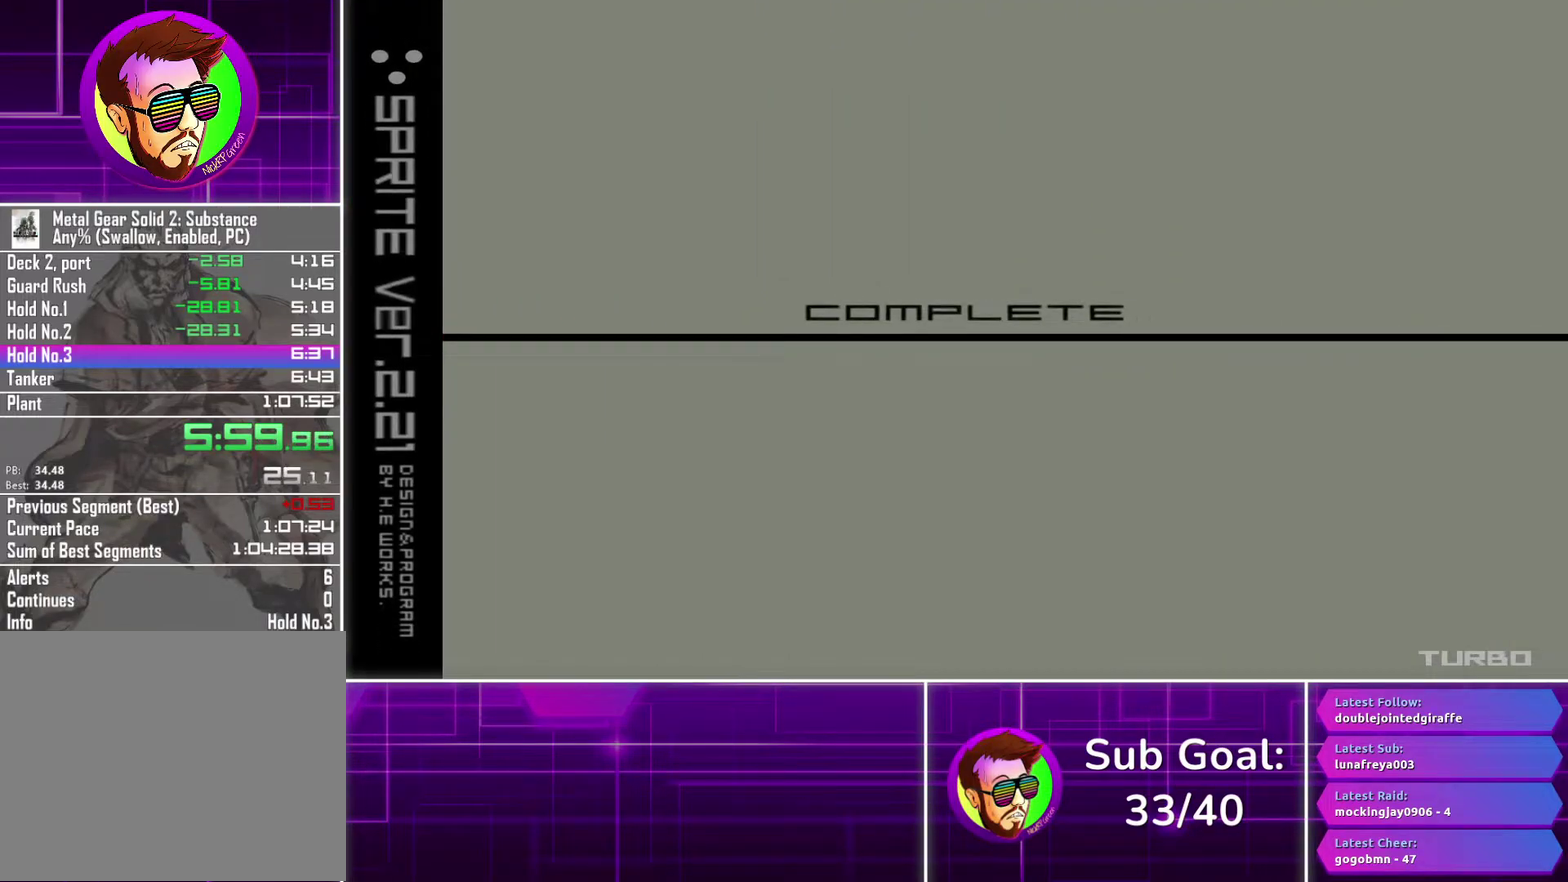
{"buttons": ["TRIANGLE"], "left_stick": "center", "right_stick": "center", "events": []}
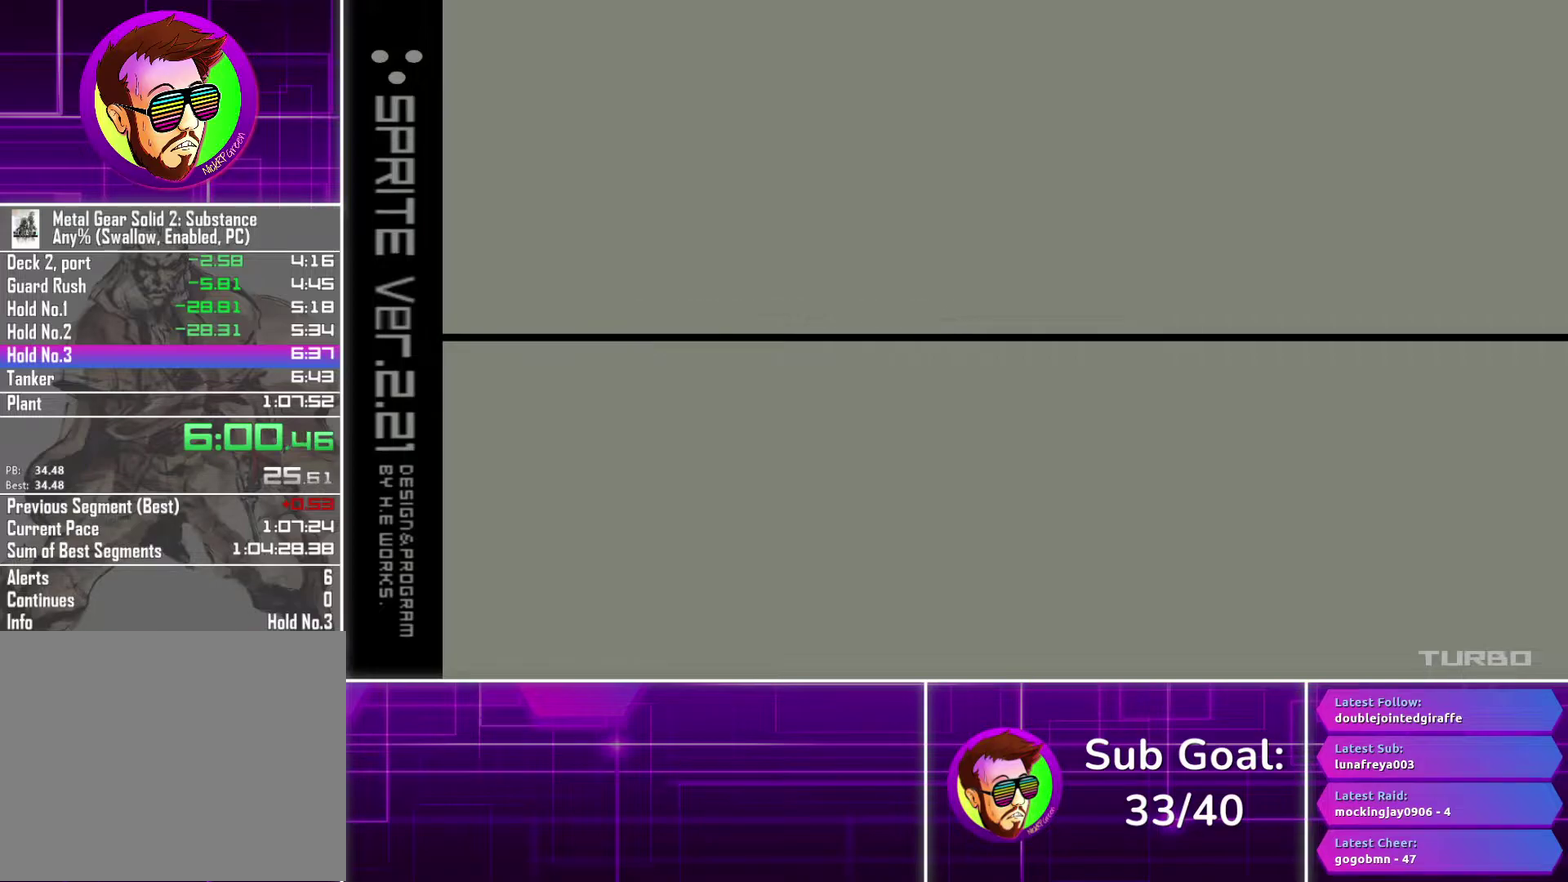
{"buttons": ["TRIANGLE"], "left_stick": "center", "right_stick": "center", "events": []}
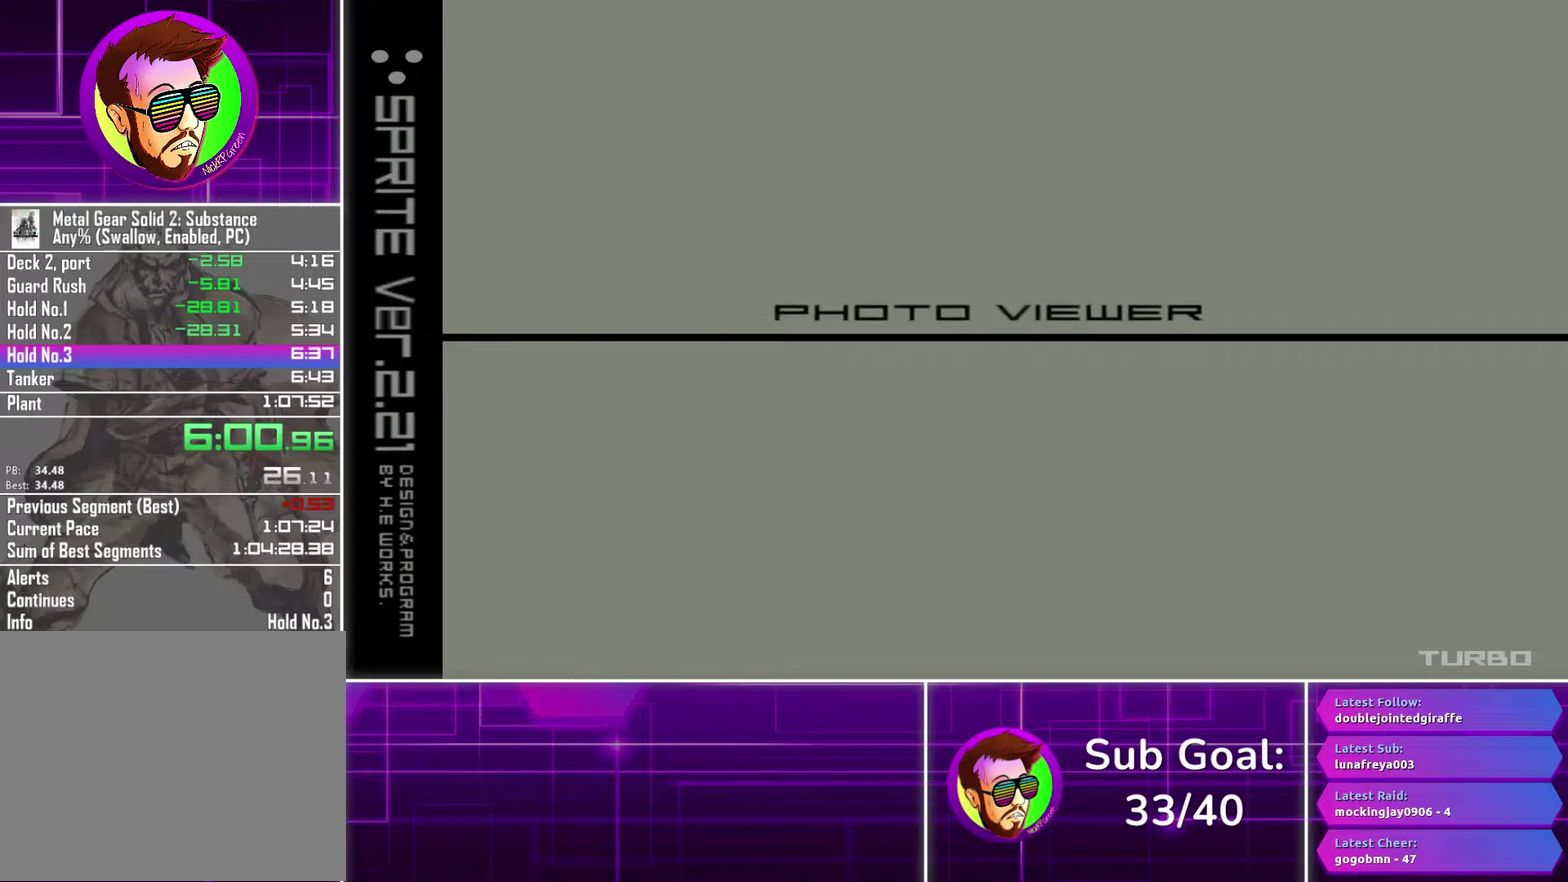
{"buttons": ["TRIANGLE"], "left_stick": "center", "right_stick": "center", "events": []}
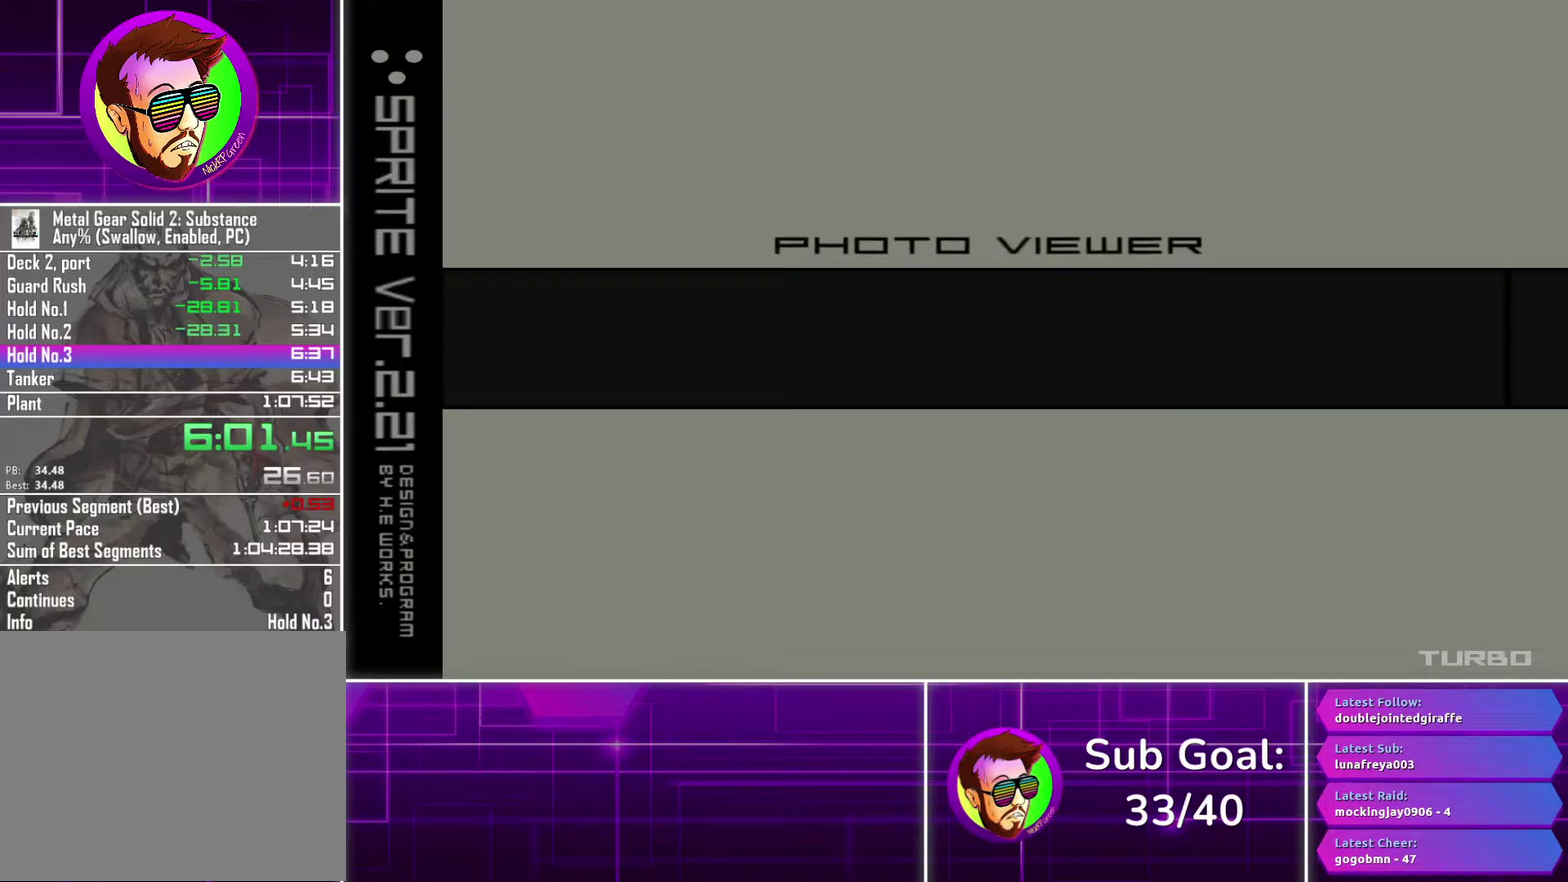
{"buttons": ["TRIANGLE"], "left_stick": "center", "right_stick": "center", "events": []}
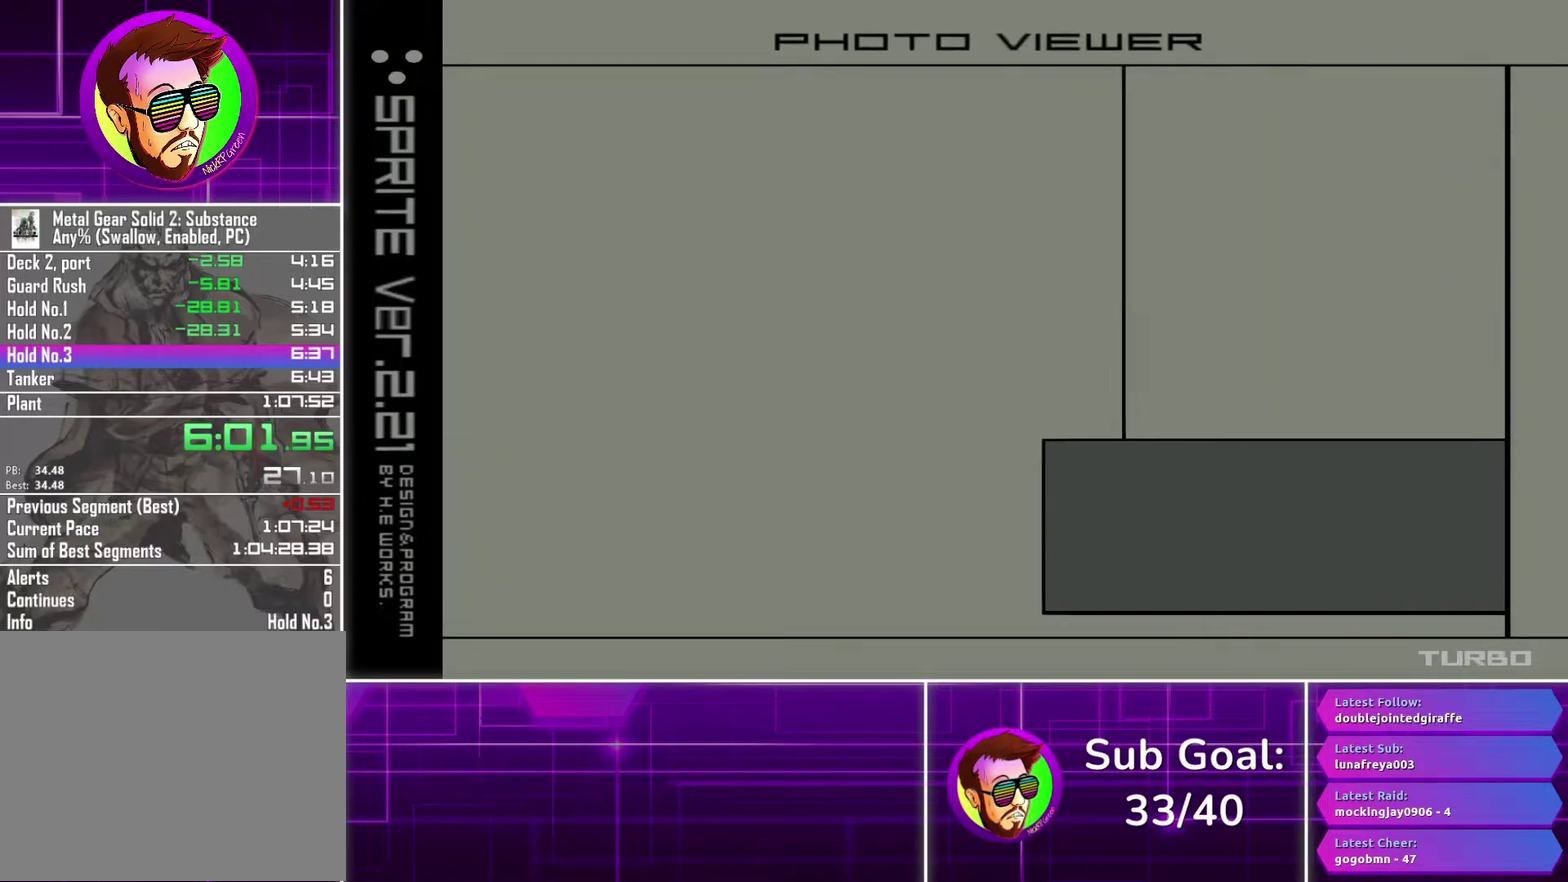
{"buttons": ["TRIANGLE"], "left_stick": "center", "right_stick": "center", "events": []}
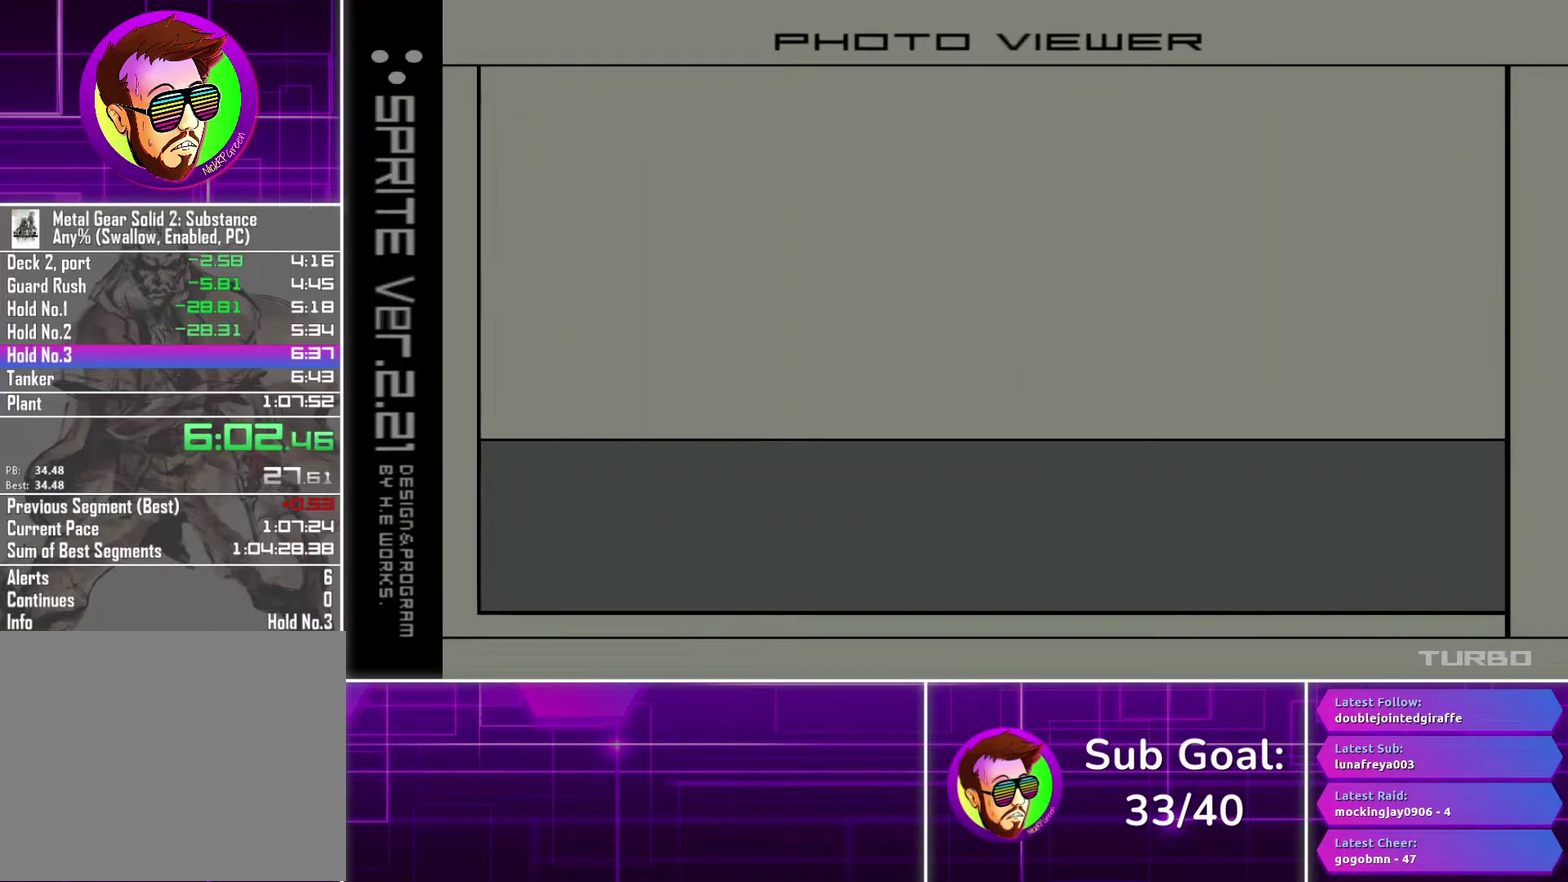
{"buttons": ["TRIANGLE"], "left_stick": "center", "right_stick": "center", "events": []}
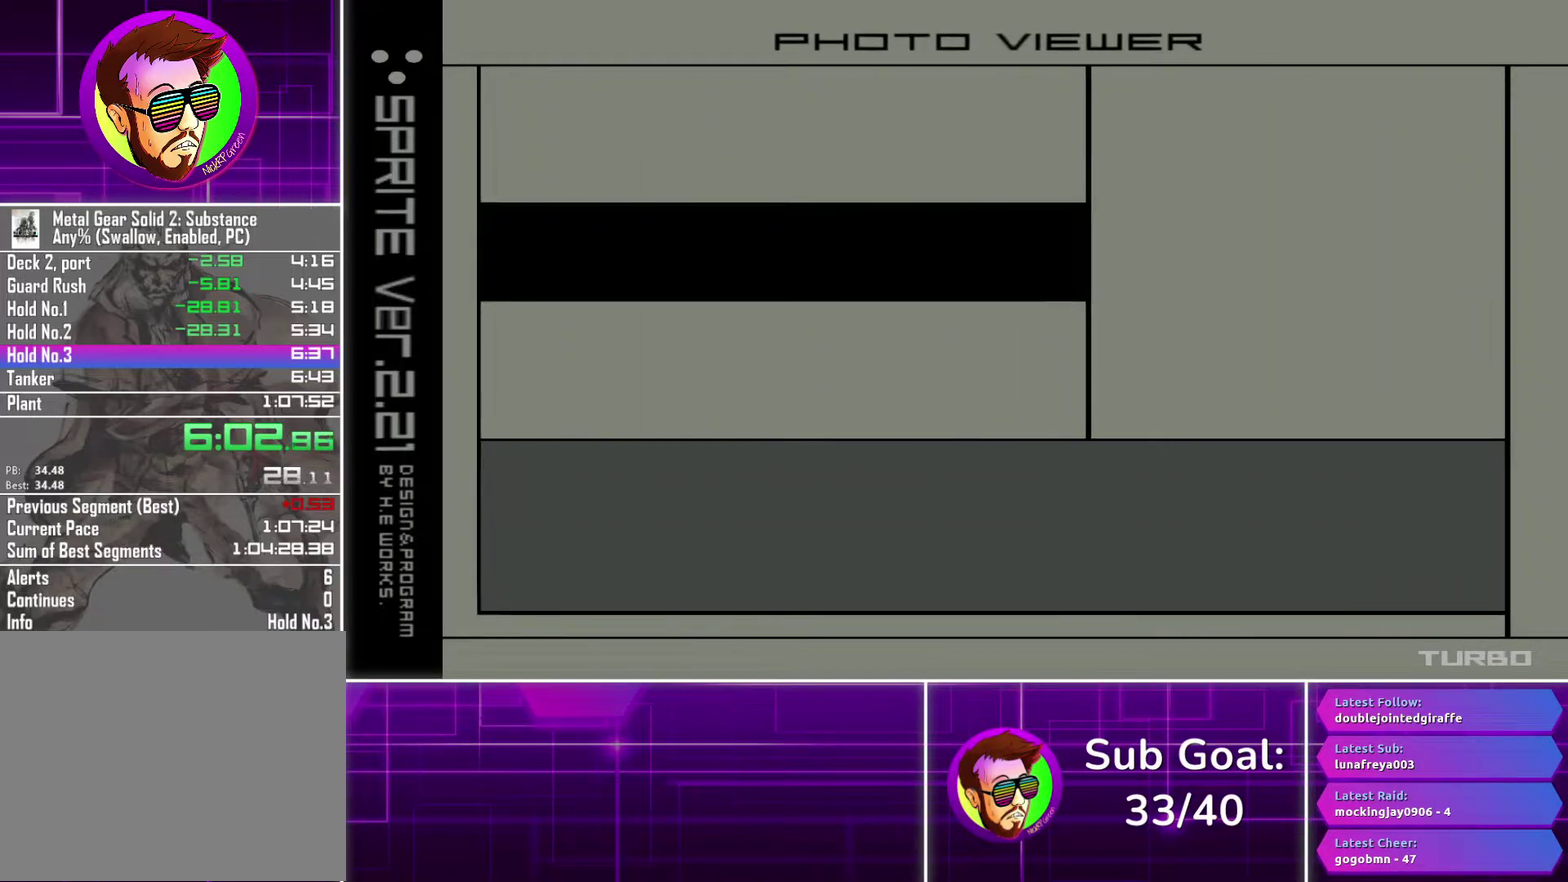
{"buttons": ["TRIANGLE"], "left_stick": "center", "right_stick": "center", "events": []}
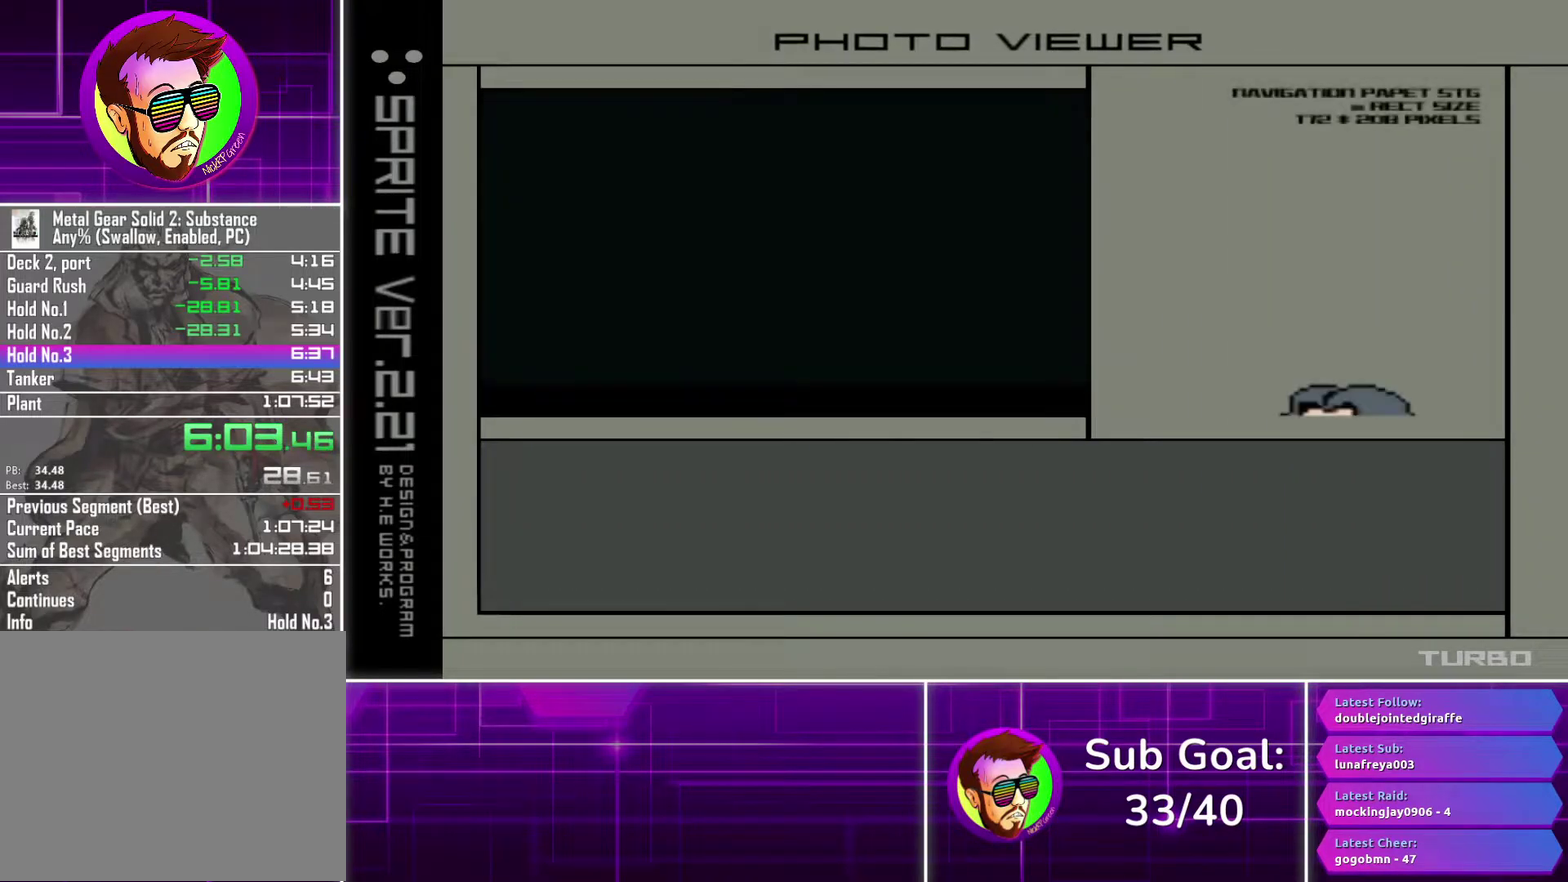
{"buttons": ["TRIANGLE"], "left_stick": "center", "right_stick": "center", "events": []}
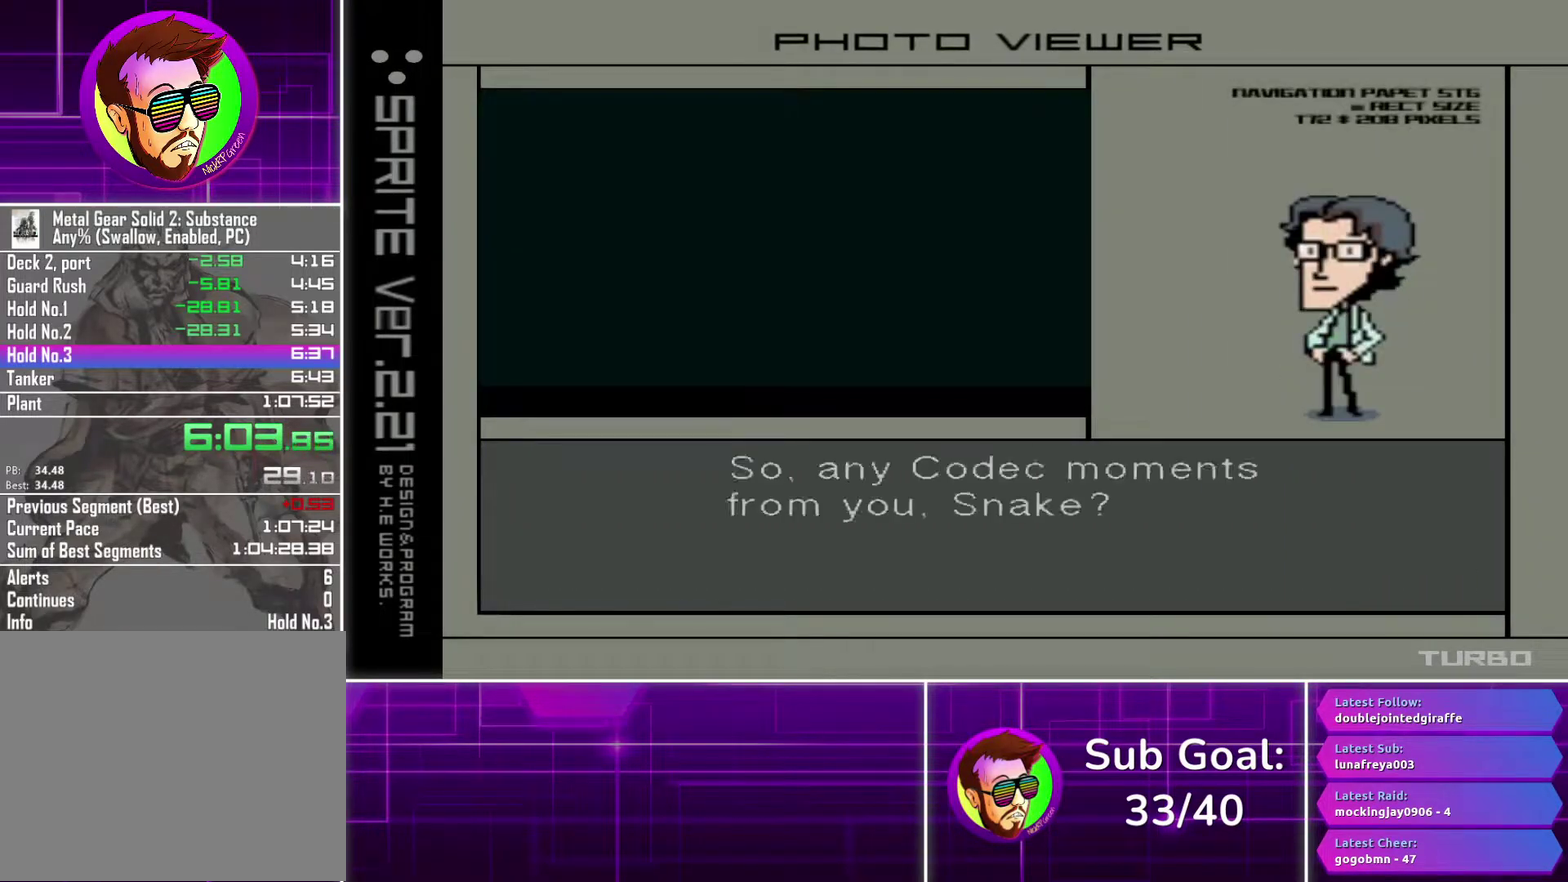
{"buttons": ["TRIANGLE"], "left_stick": "center", "right_stick": "center", "events": []}
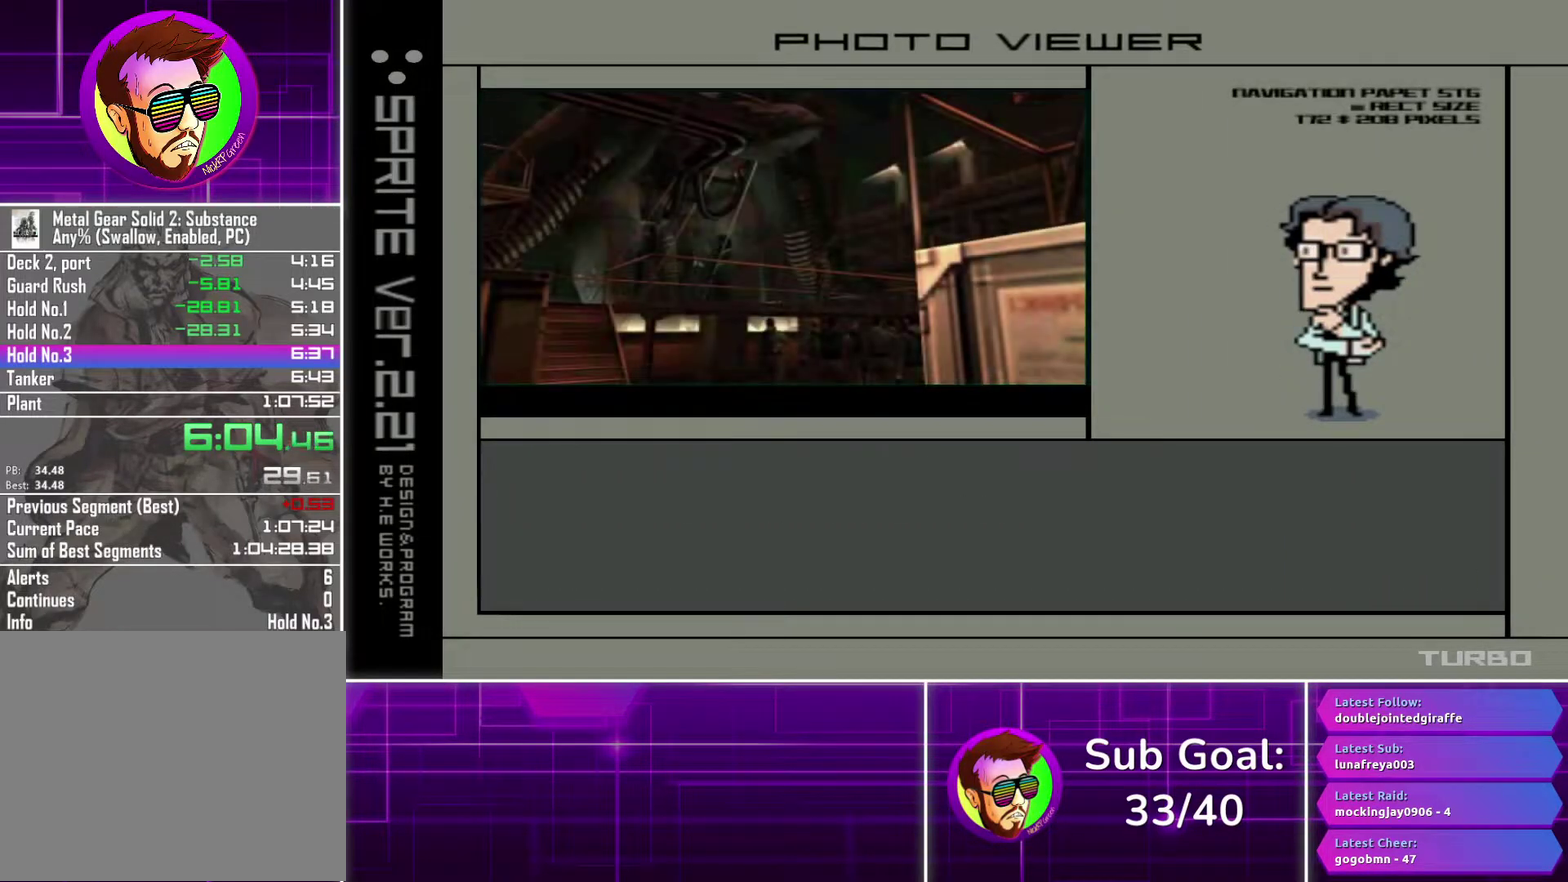
{"buttons": ["TRIANGLE"], "left_stick": "center", "right_stick": "center", "events": []}
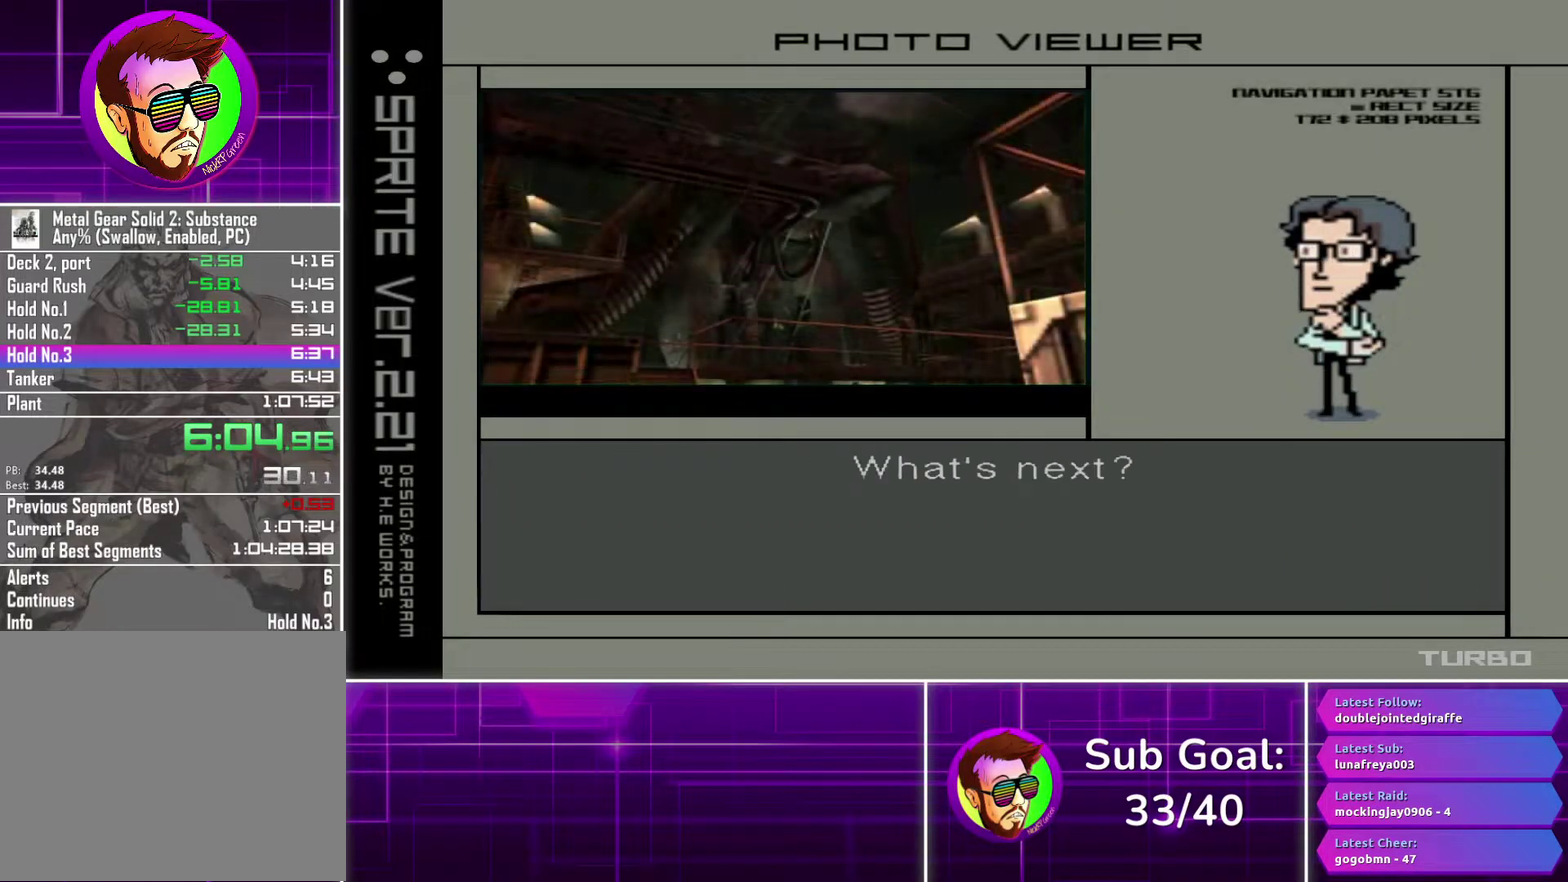
{"buttons": ["TRIANGLE"], "left_stick": "center", "right_stick": "center", "events": []}
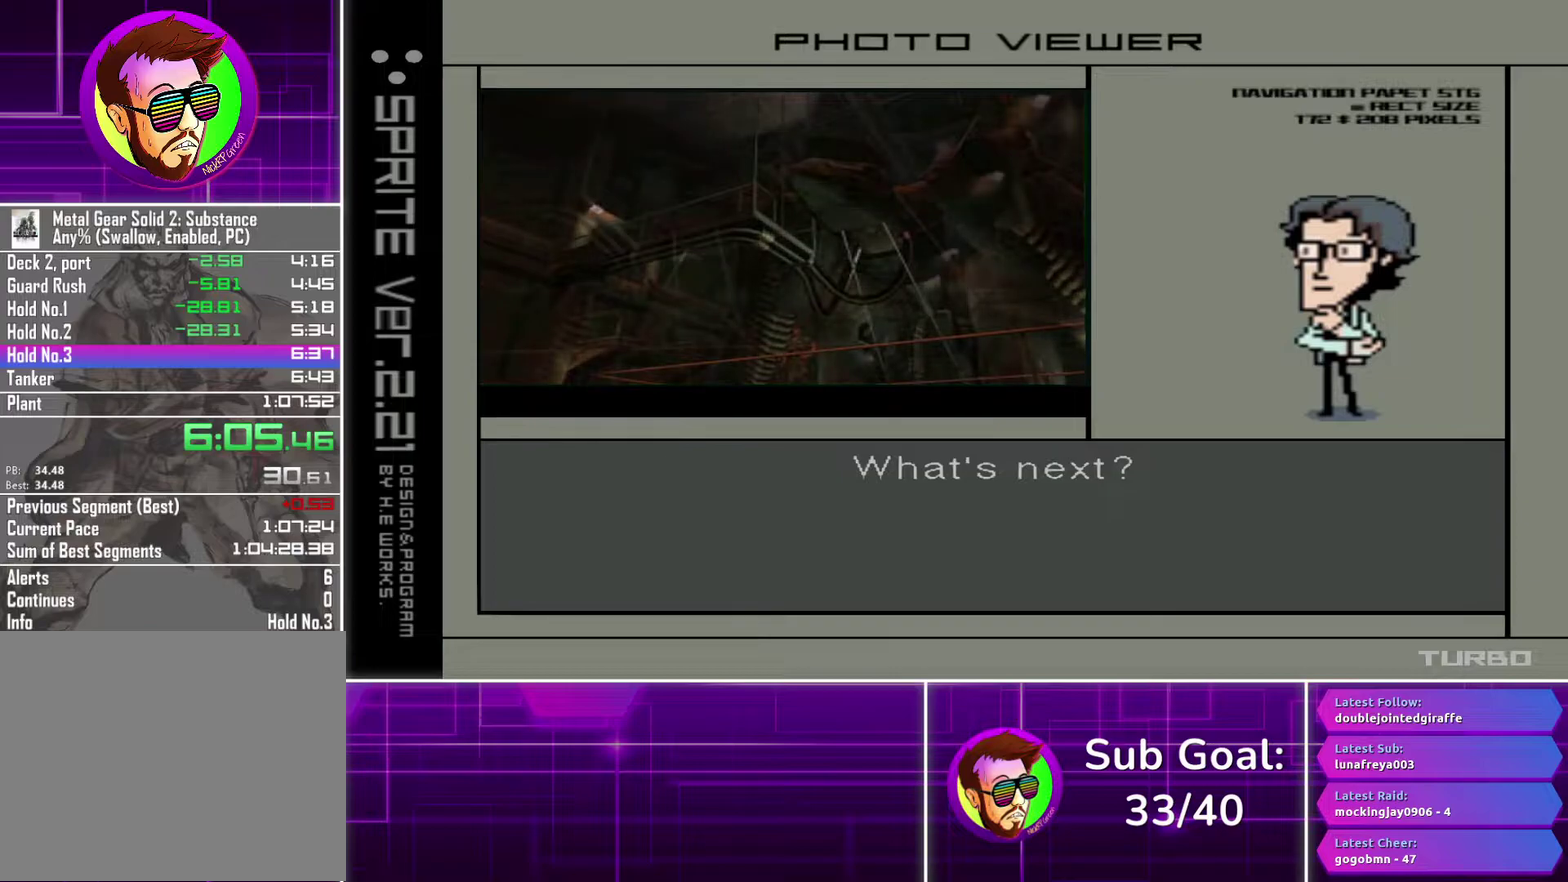
{"buttons": ["TRIANGLE"], "left_stick": "center", "right_stick": "center", "events": []}
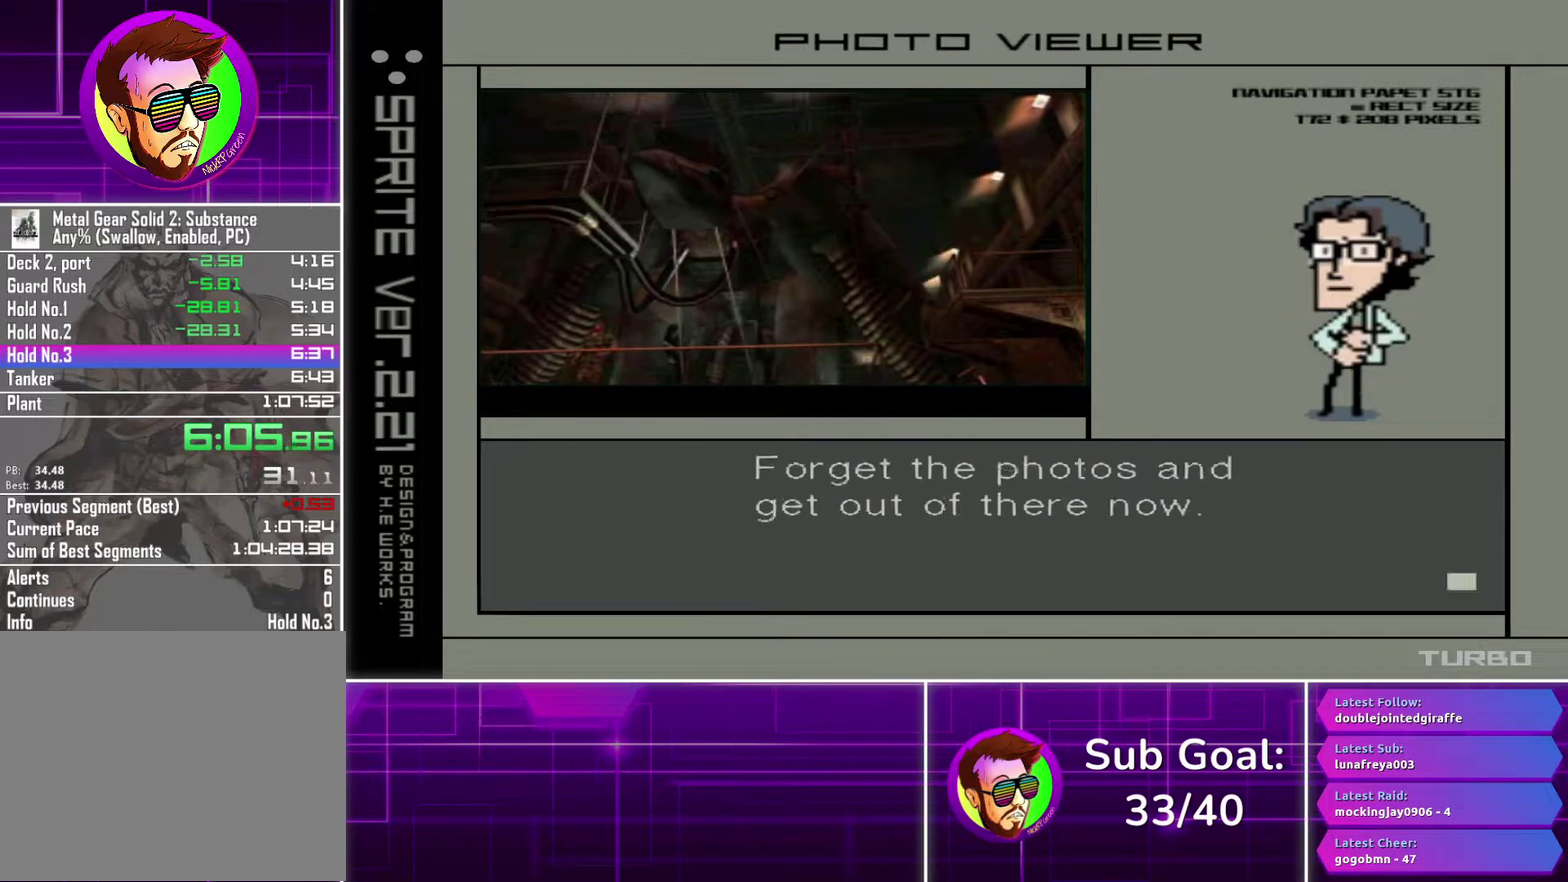
{"buttons": ["TRIANGLE"], "left_stick": "center", "right_stick": "center", "events": []}
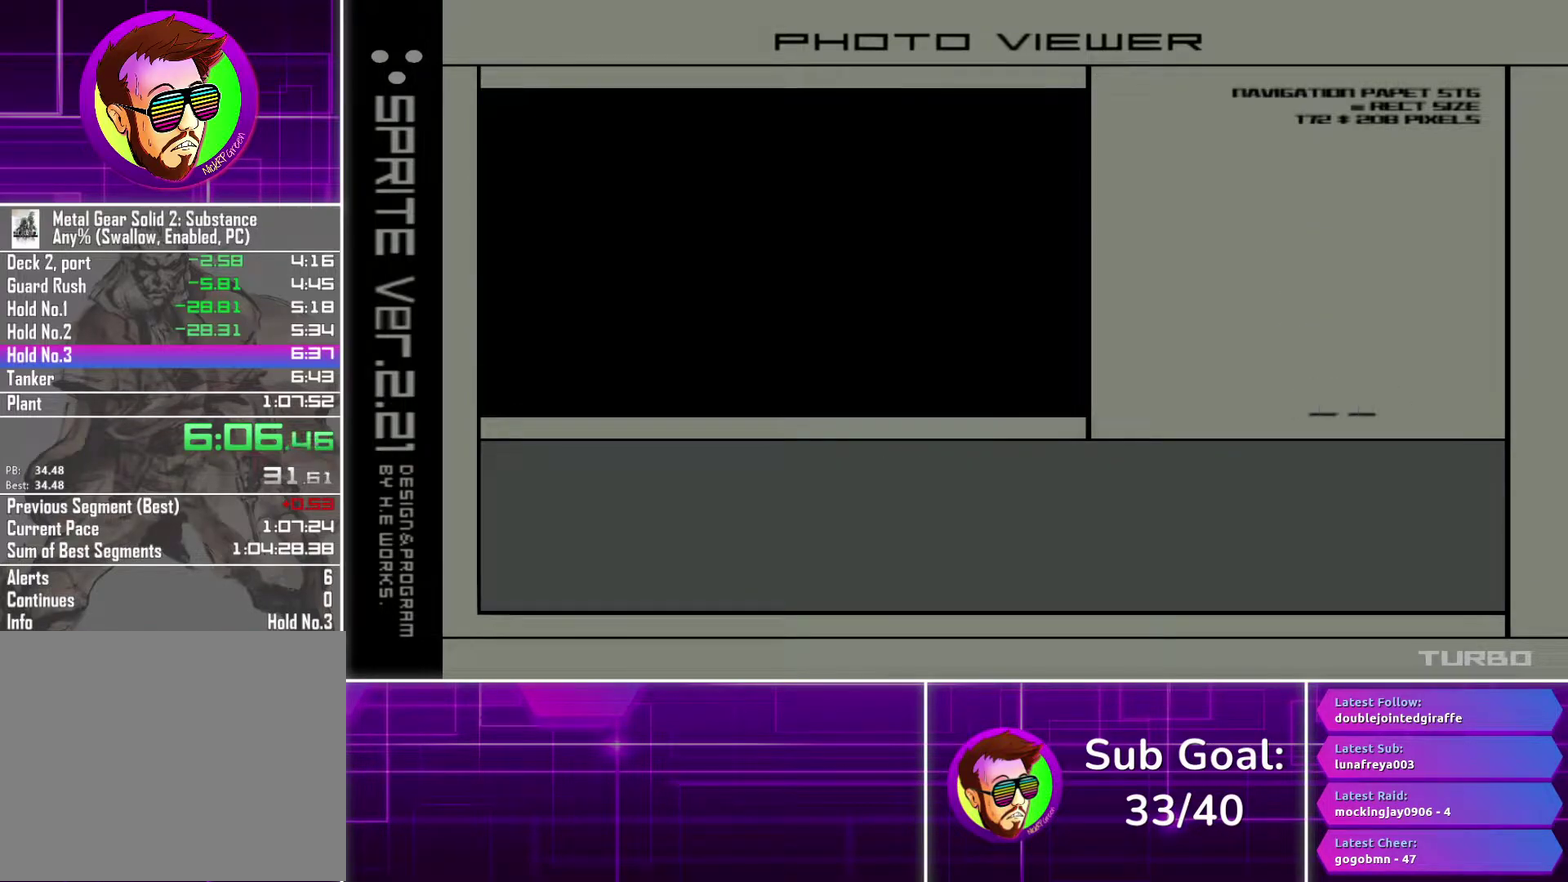
{"buttons": ["TRIANGLE"], "left_stick": "center", "right_stick": "center", "events": []}
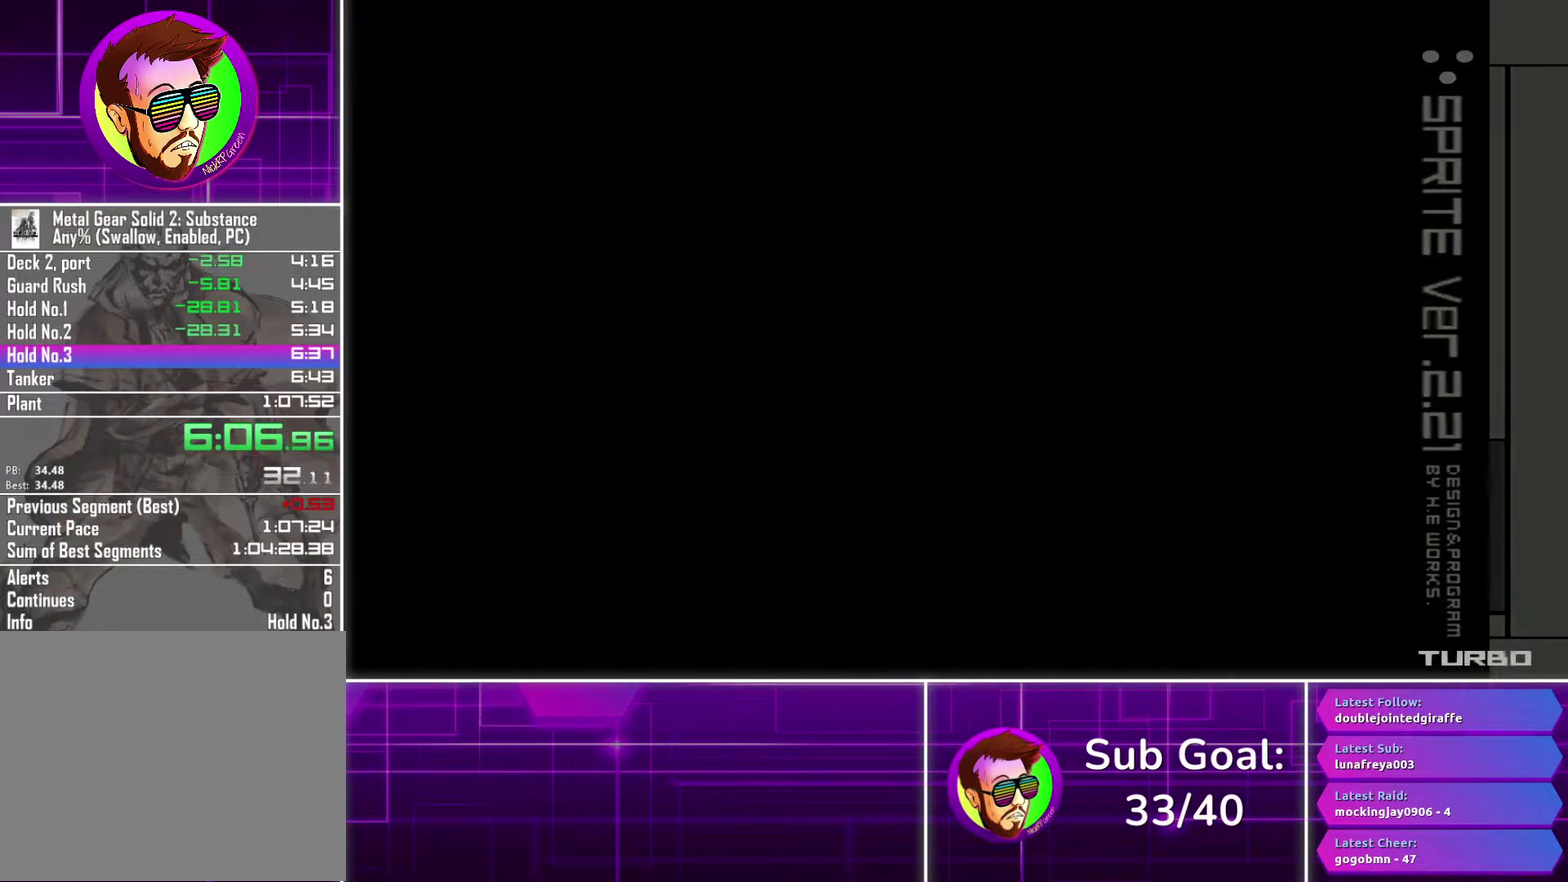
{"buttons": [], "left_stick": "center", "right_stick": "center", "events": [[467, "TRIANGLE", "up"]]}
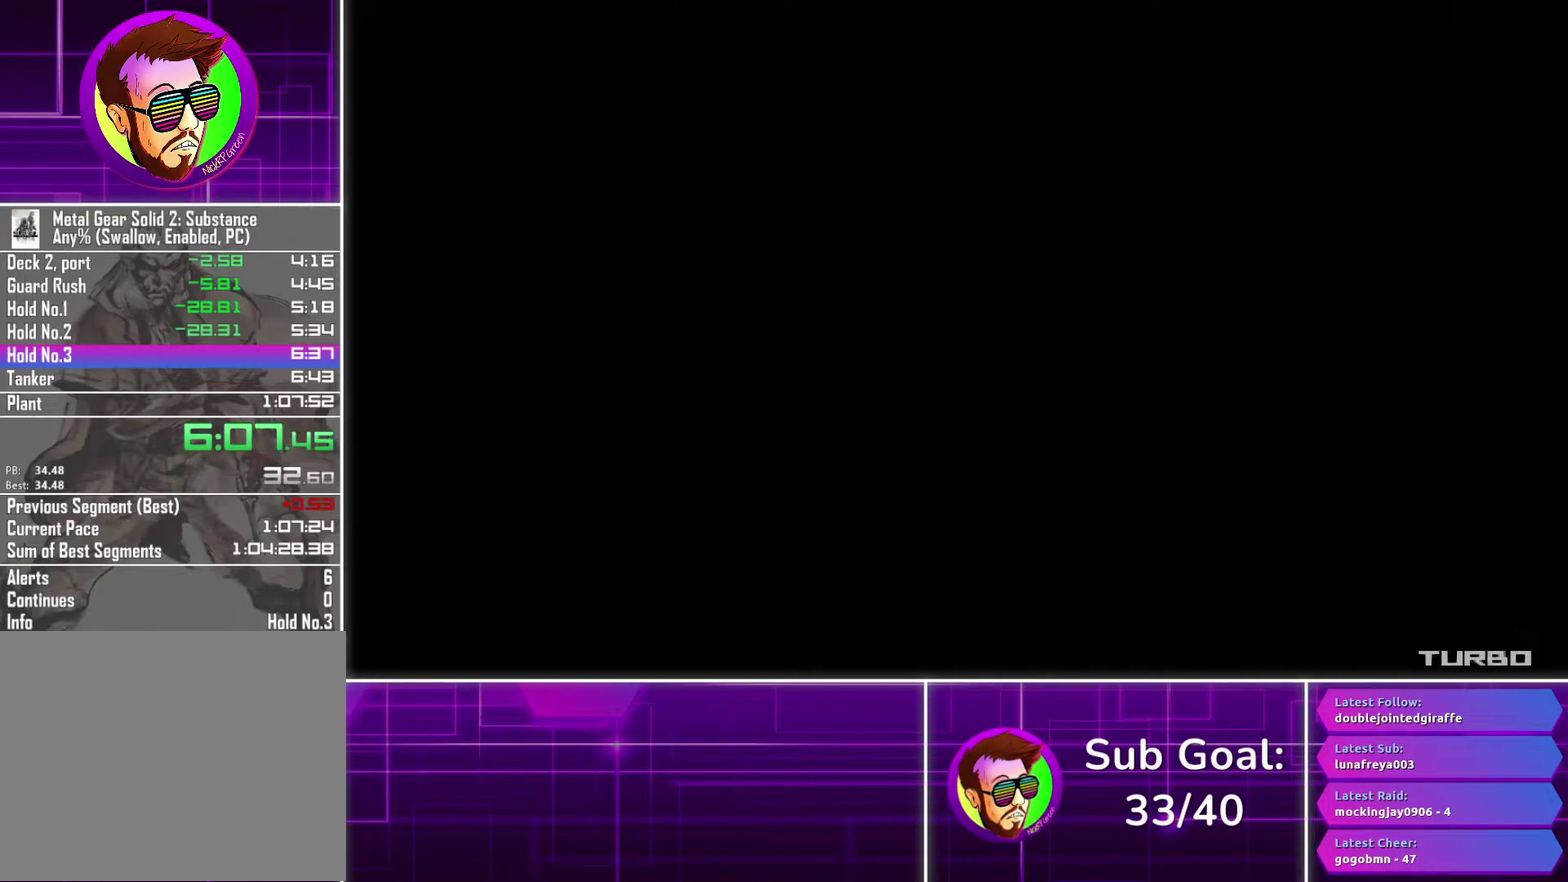
{"buttons": ["CROSS"], "left_stick": "center", "right_stick": "center", "events": [[33, "CROSS", "down"]]}
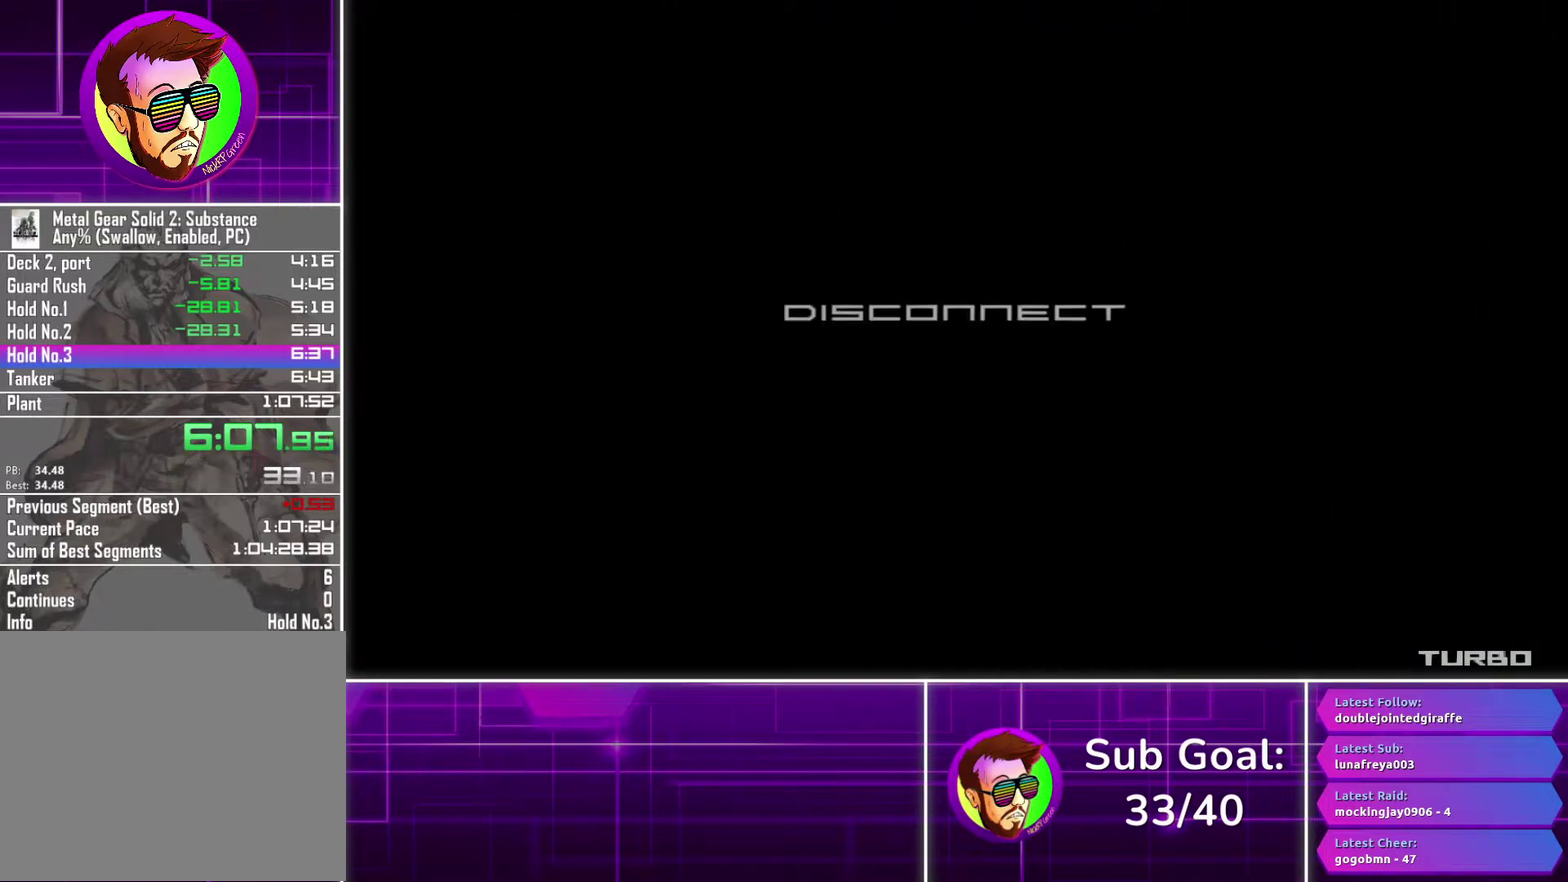
{"buttons": ["CROSS"], "left_stick": "center", "right_stick": "center", "events": []}
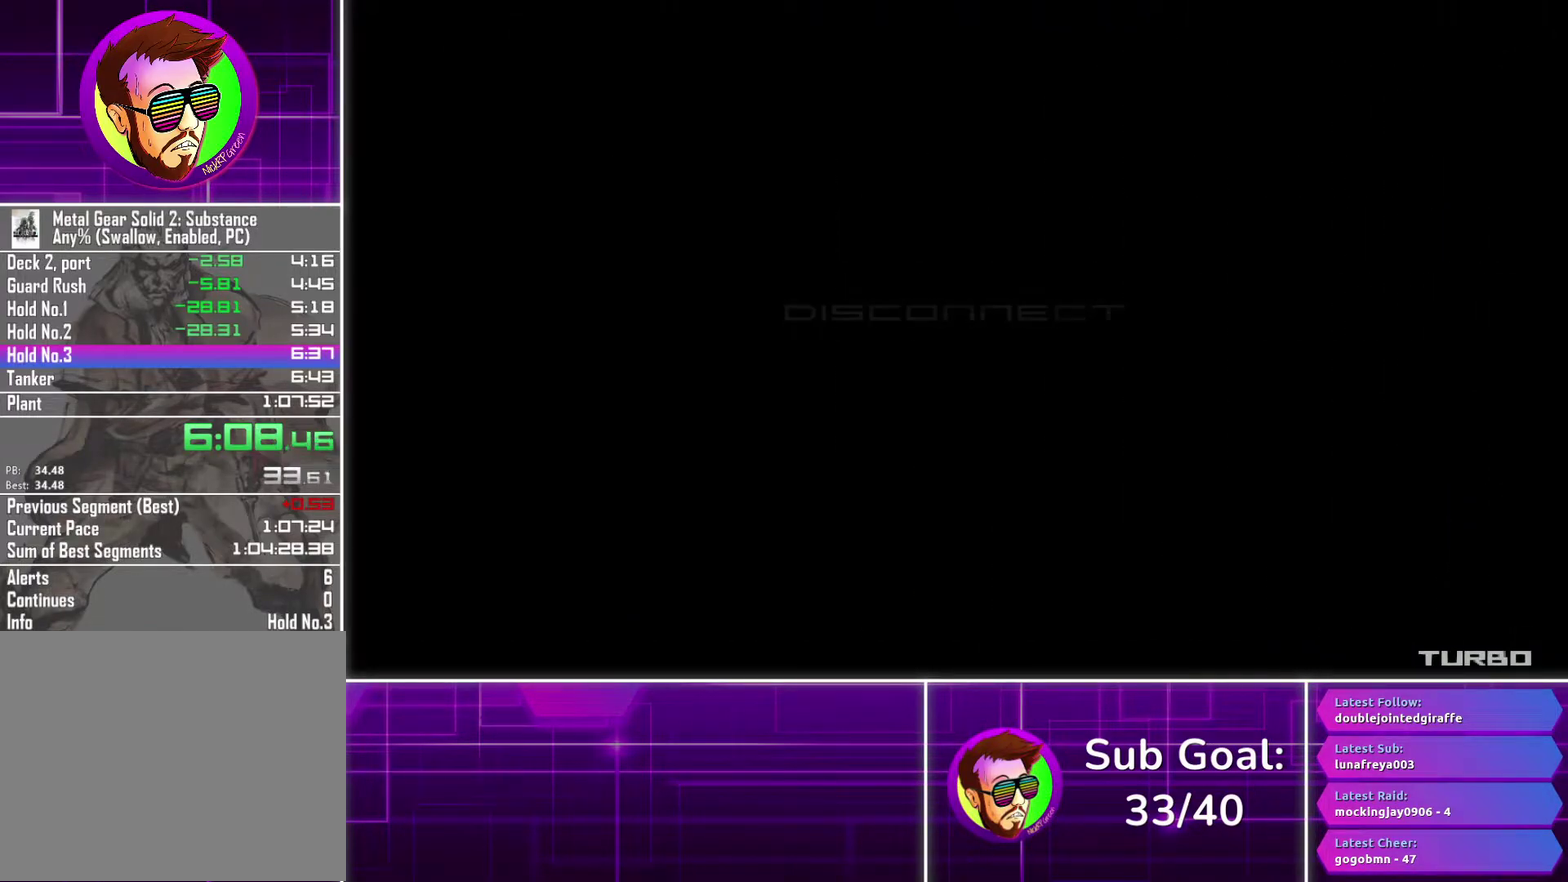
{"buttons": ["CROSS"], "left_stick": "center", "right_stick": "center", "events": []}
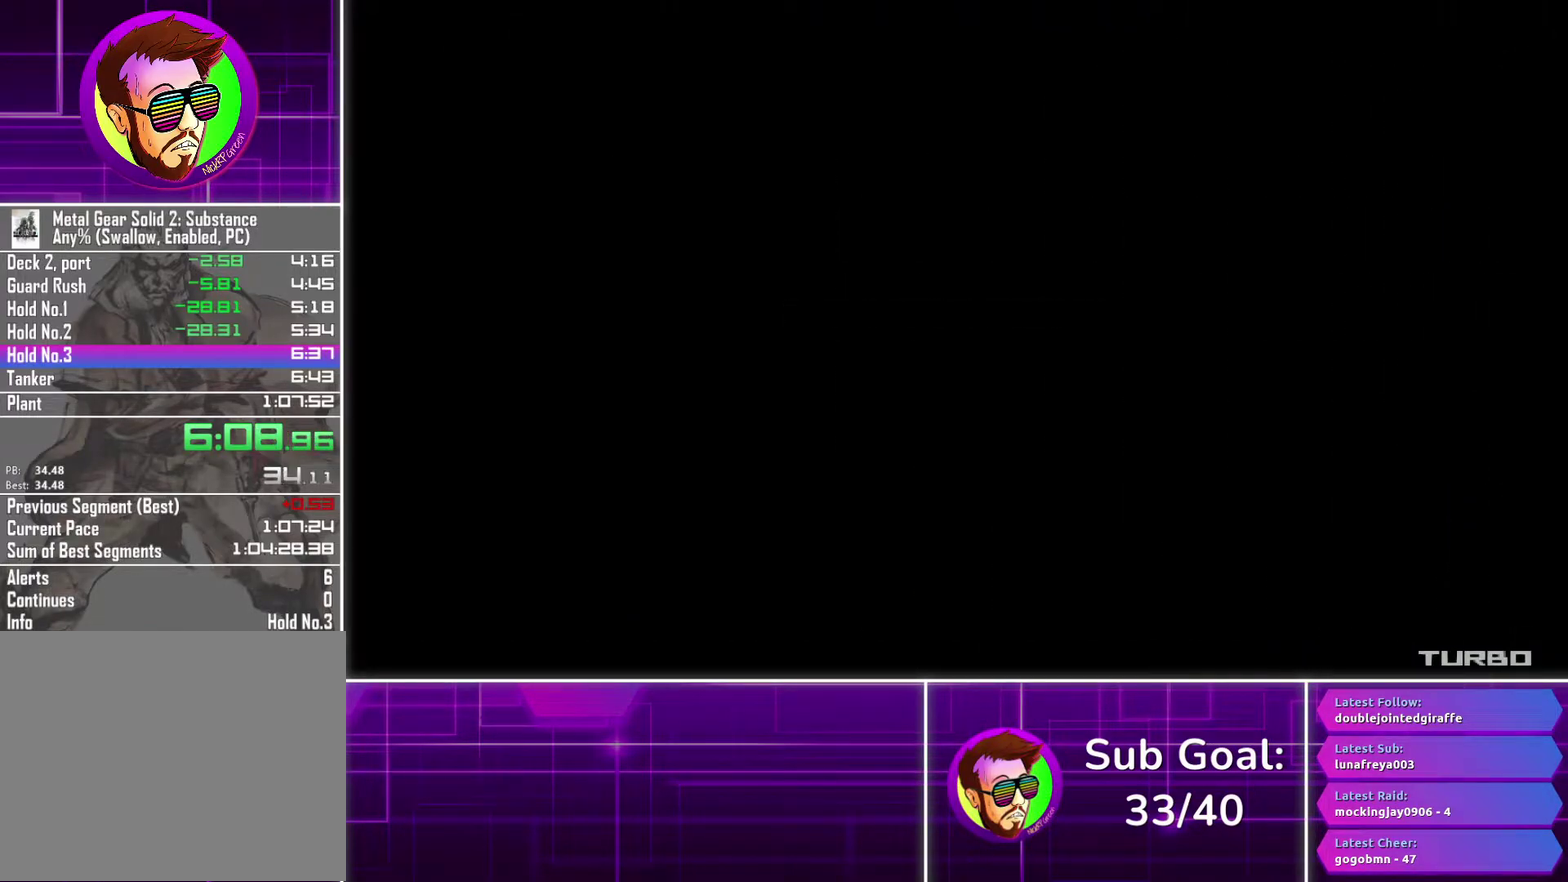
{"buttons": ["CROSS"], "left_stick": "center", "right_stick": "center", "events": []}
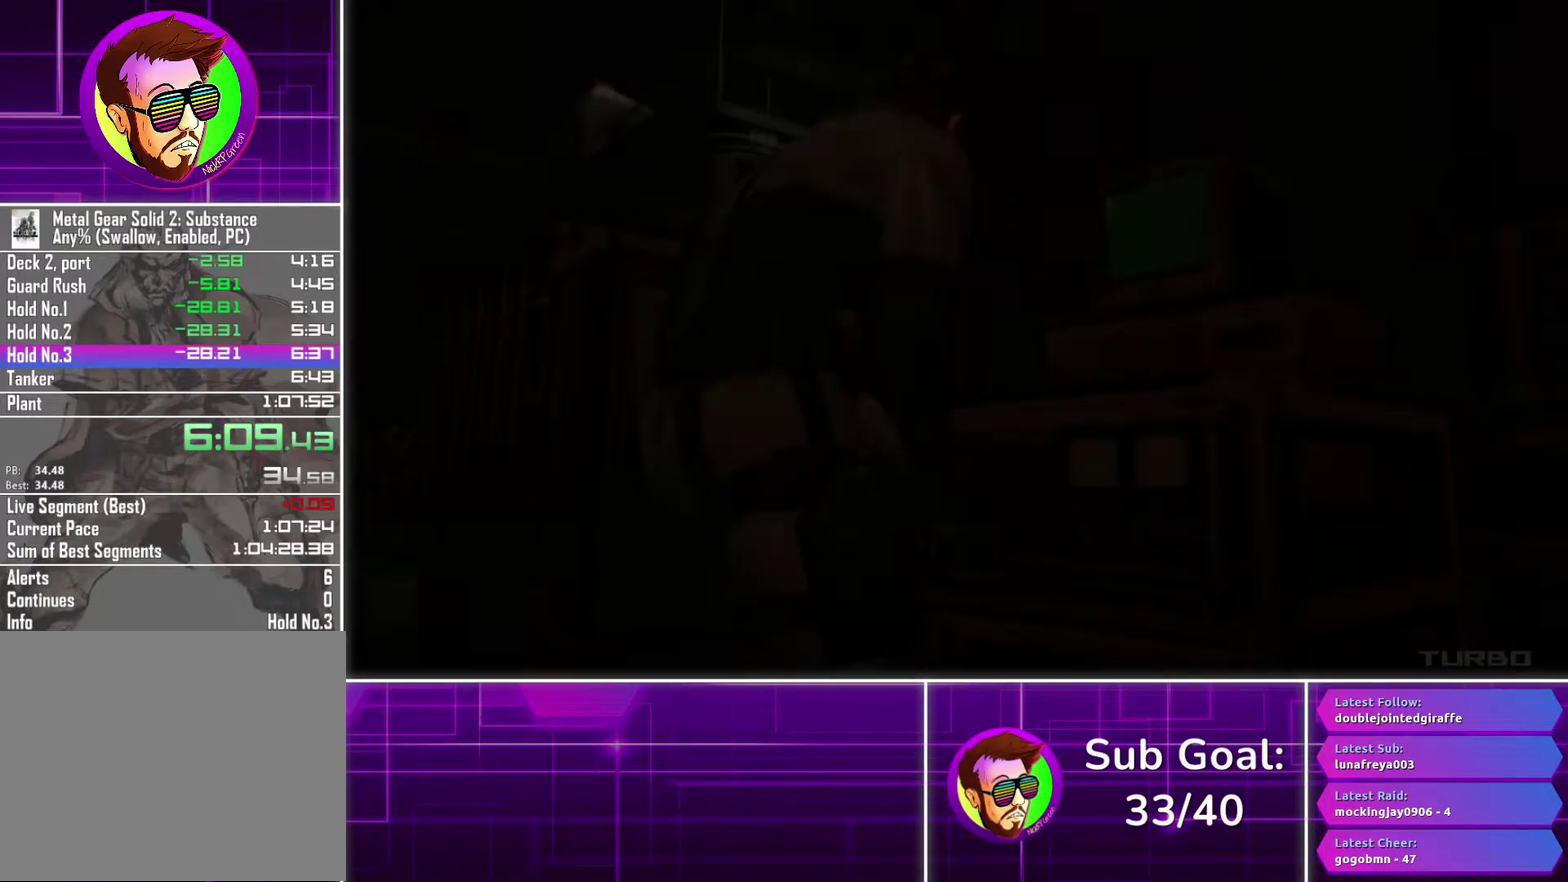
{"buttons": ["CROSS"], "left_stick": "center", "right_stick": "center", "events": []}
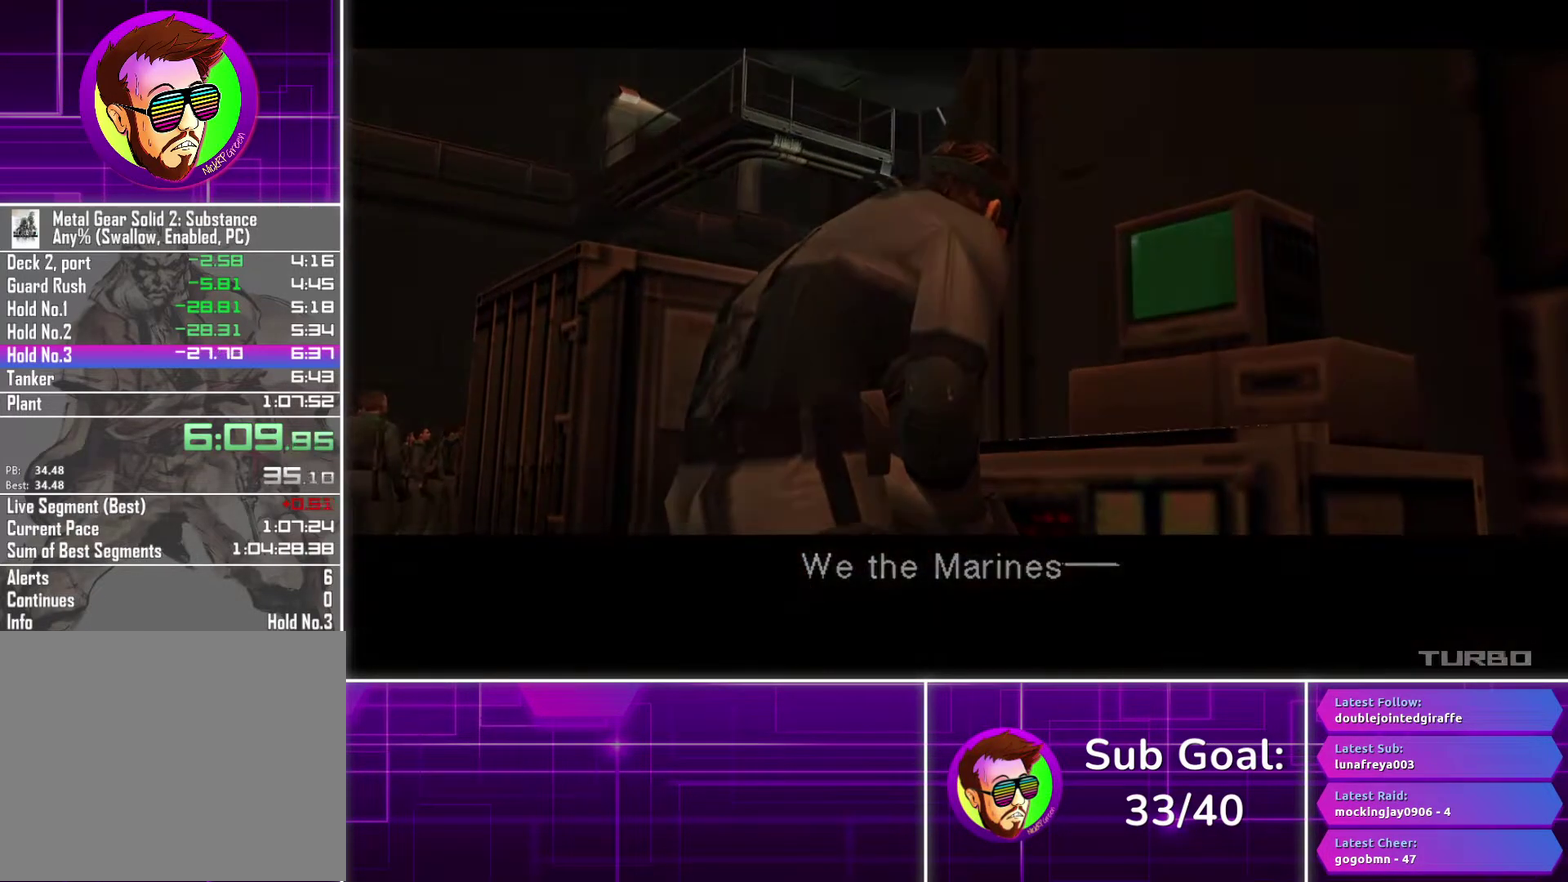
{"buttons": ["CROSS"], "left_stick": "center", "right_stick": "center", "events": []}
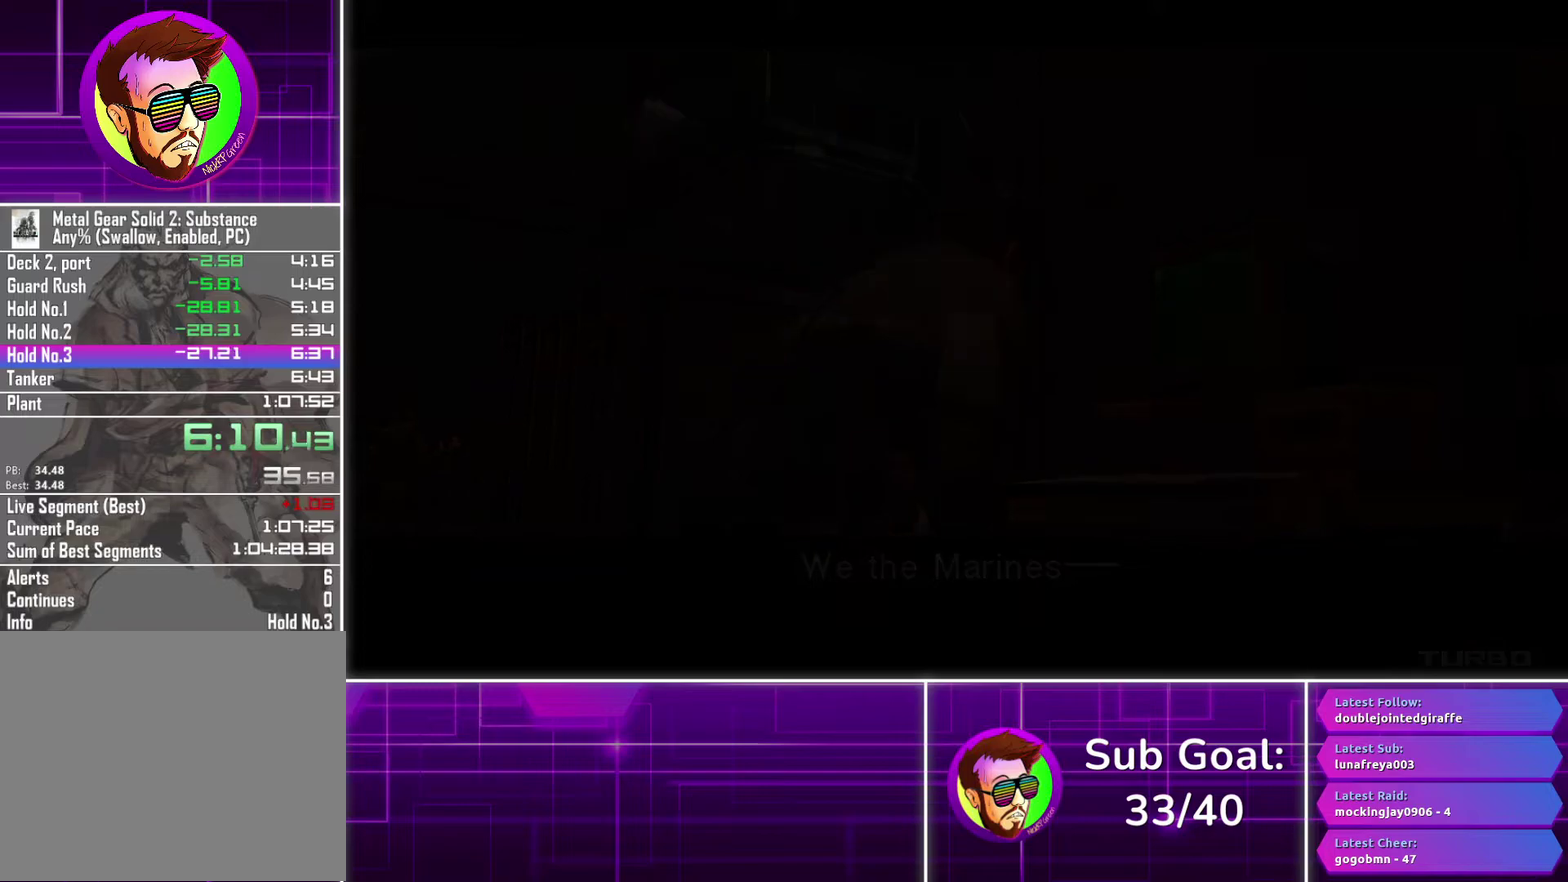
{"buttons": ["CROSS"], "left_stick": "center", "right_stick": "center", "events": []}
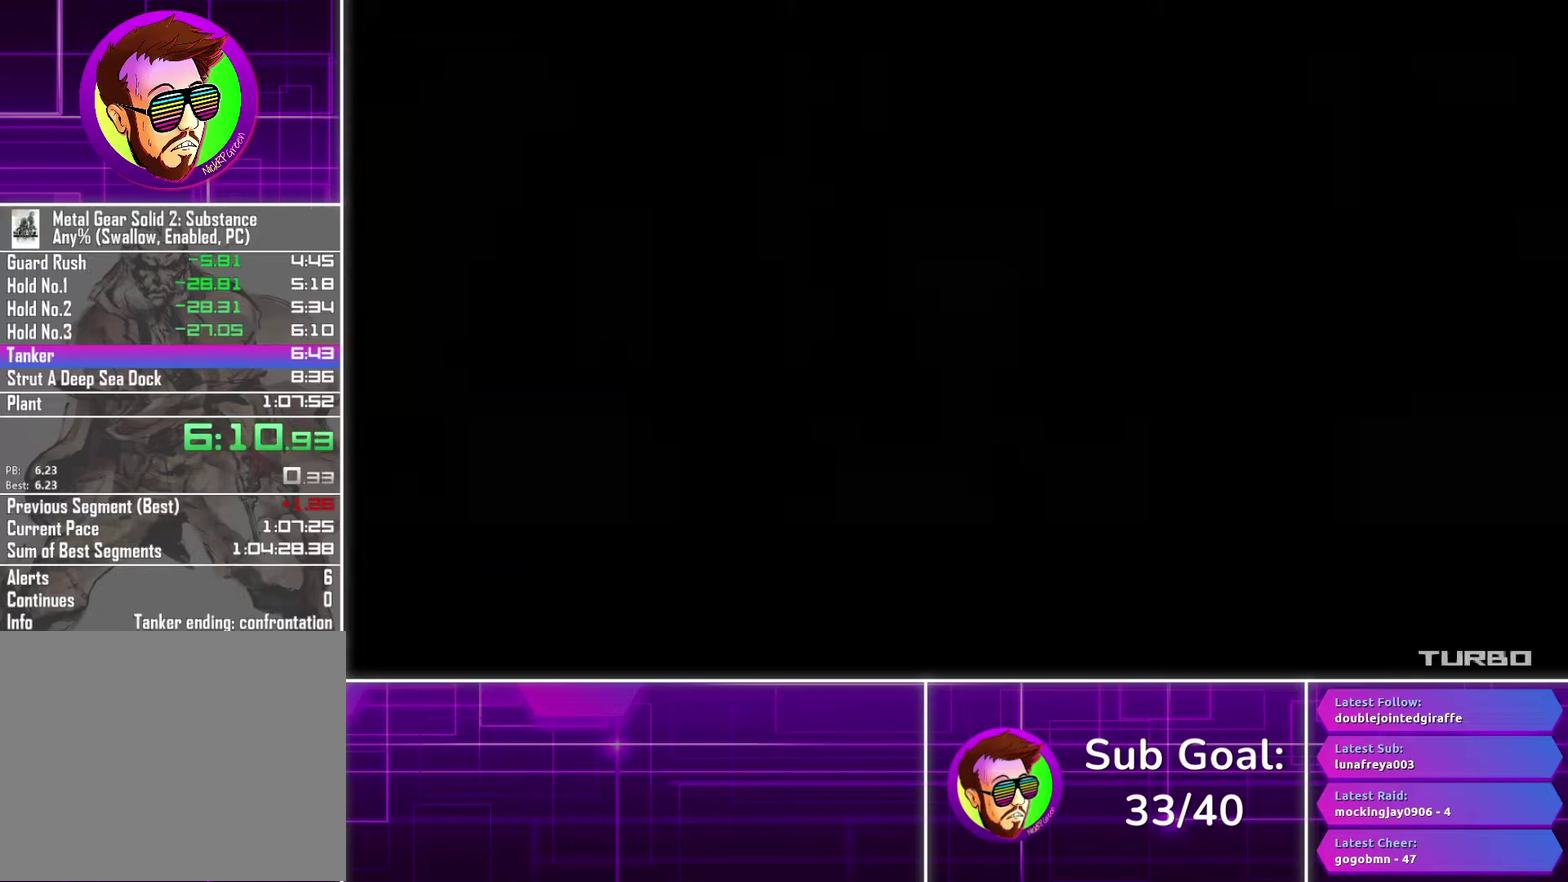
{"buttons": ["CROSS"], "left_stick": "center", "right_stick": "center", "events": []}